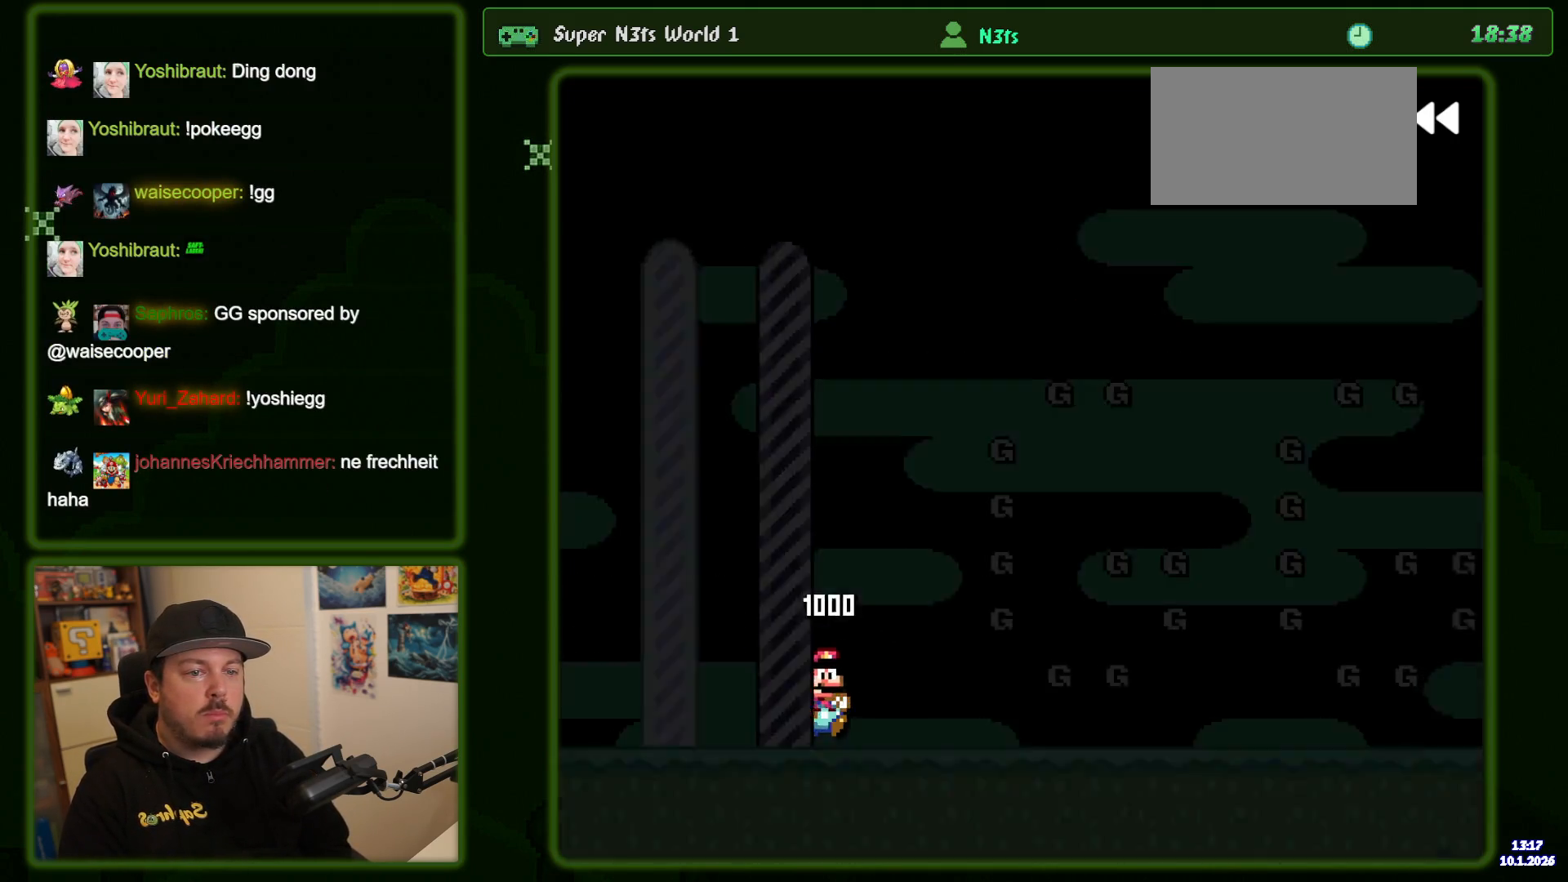
Gameplay with a controller (Nintendo layout); each line is a JSON object with the inputs held at the frame after it. "events" lists button and stick changes between this image and that frame as [ms after this image, input, new state], when the widget could be followed in between. Not read: DPAD_RIGHT L3 R3.
{"buttons": ["Y"], "events": [[100, "Y", "down"]]}
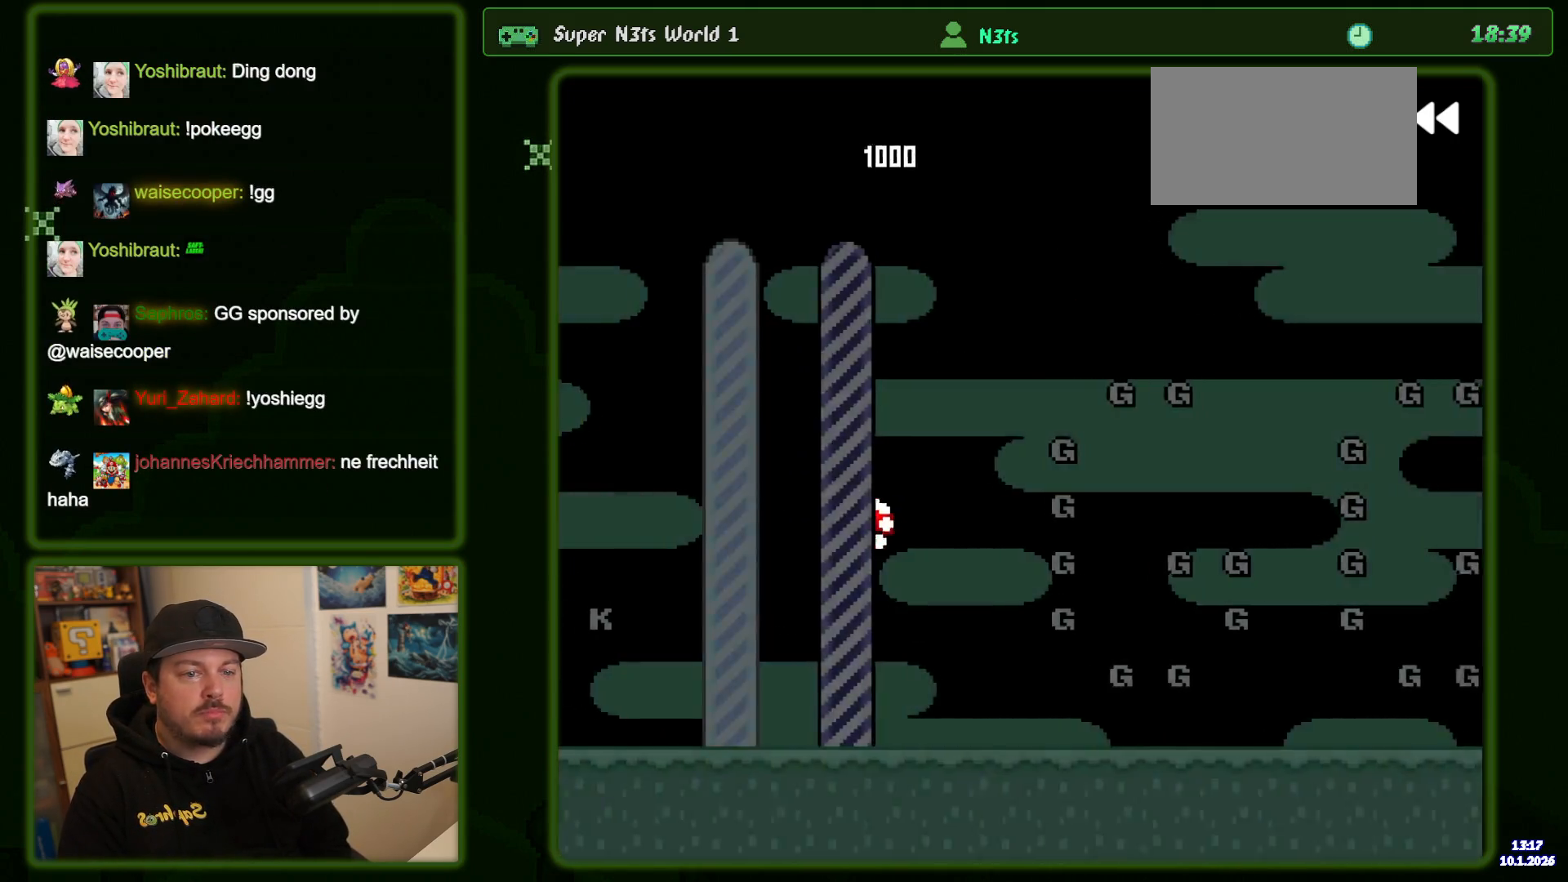
{"buttons": ["Y"], "events": []}
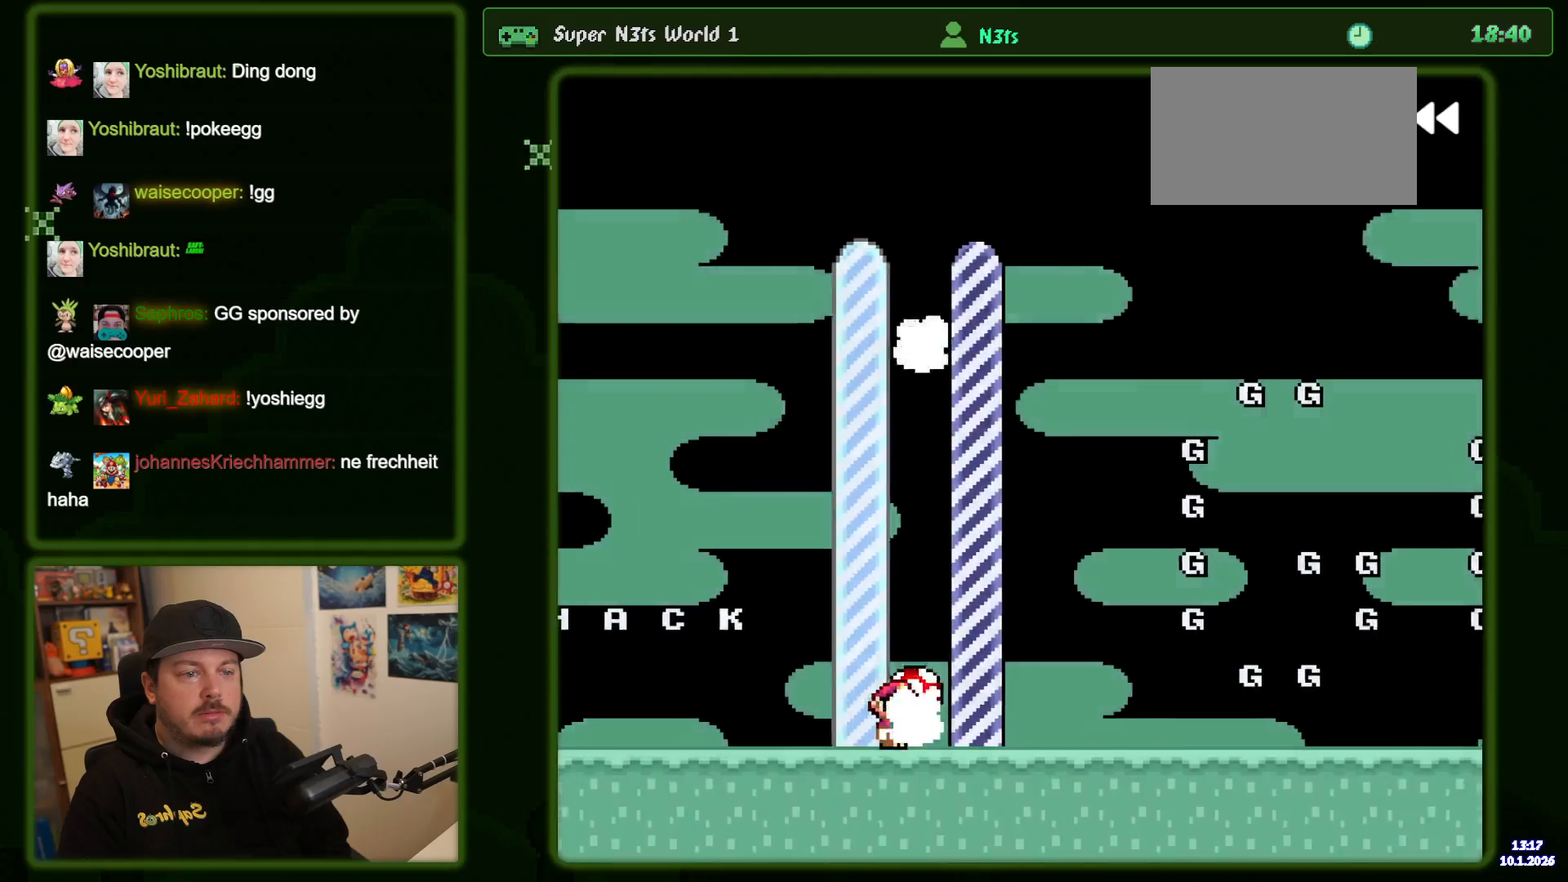
{"buttons": ["Y"], "events": []}
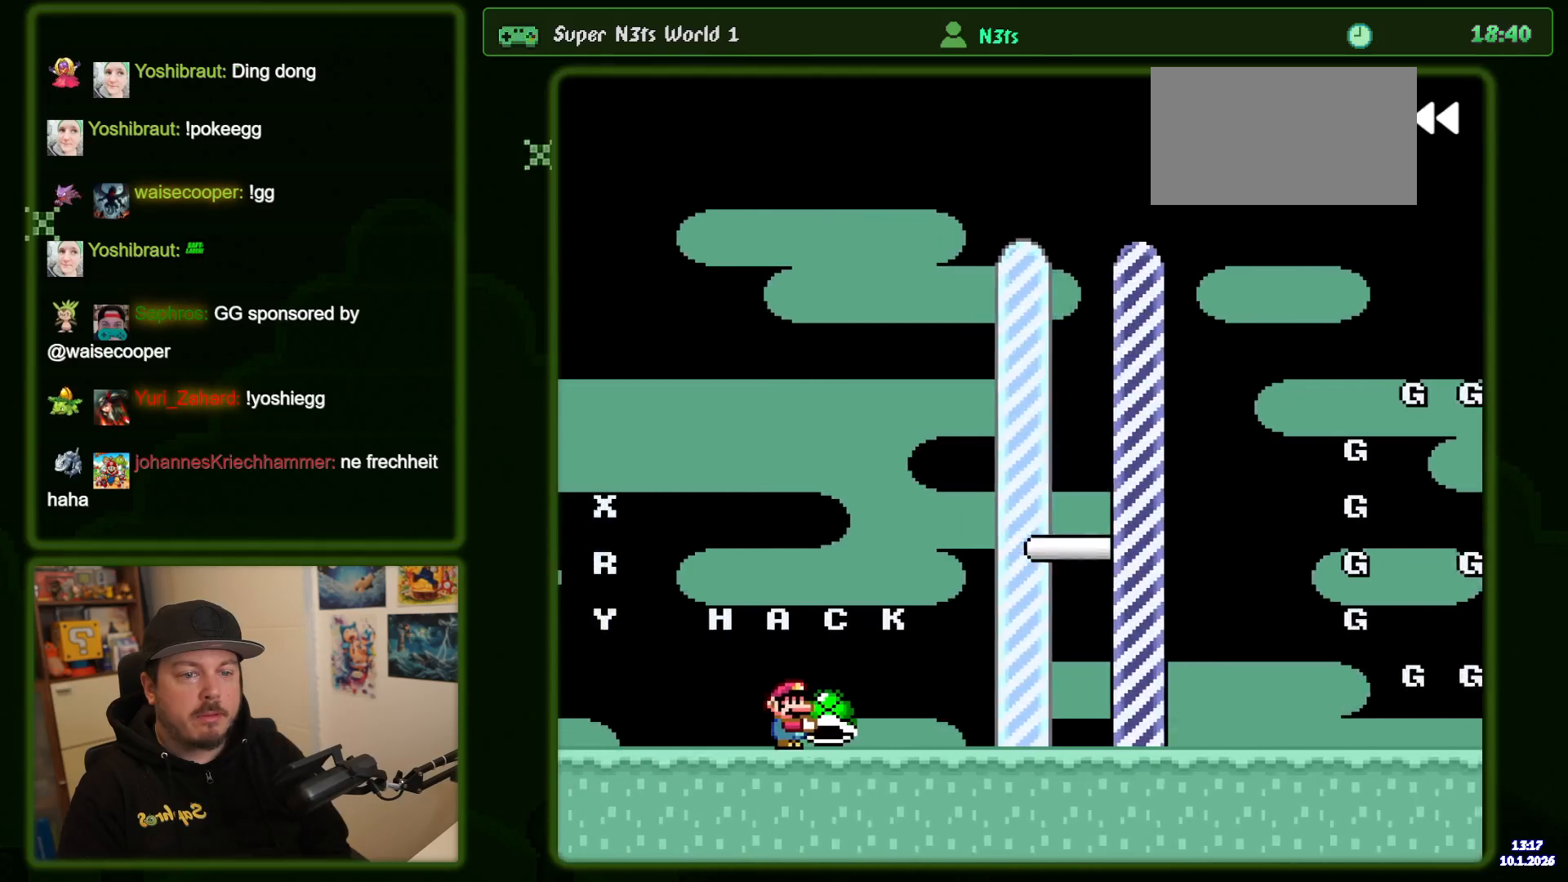
{"buttons": ["Y"], "events": []}
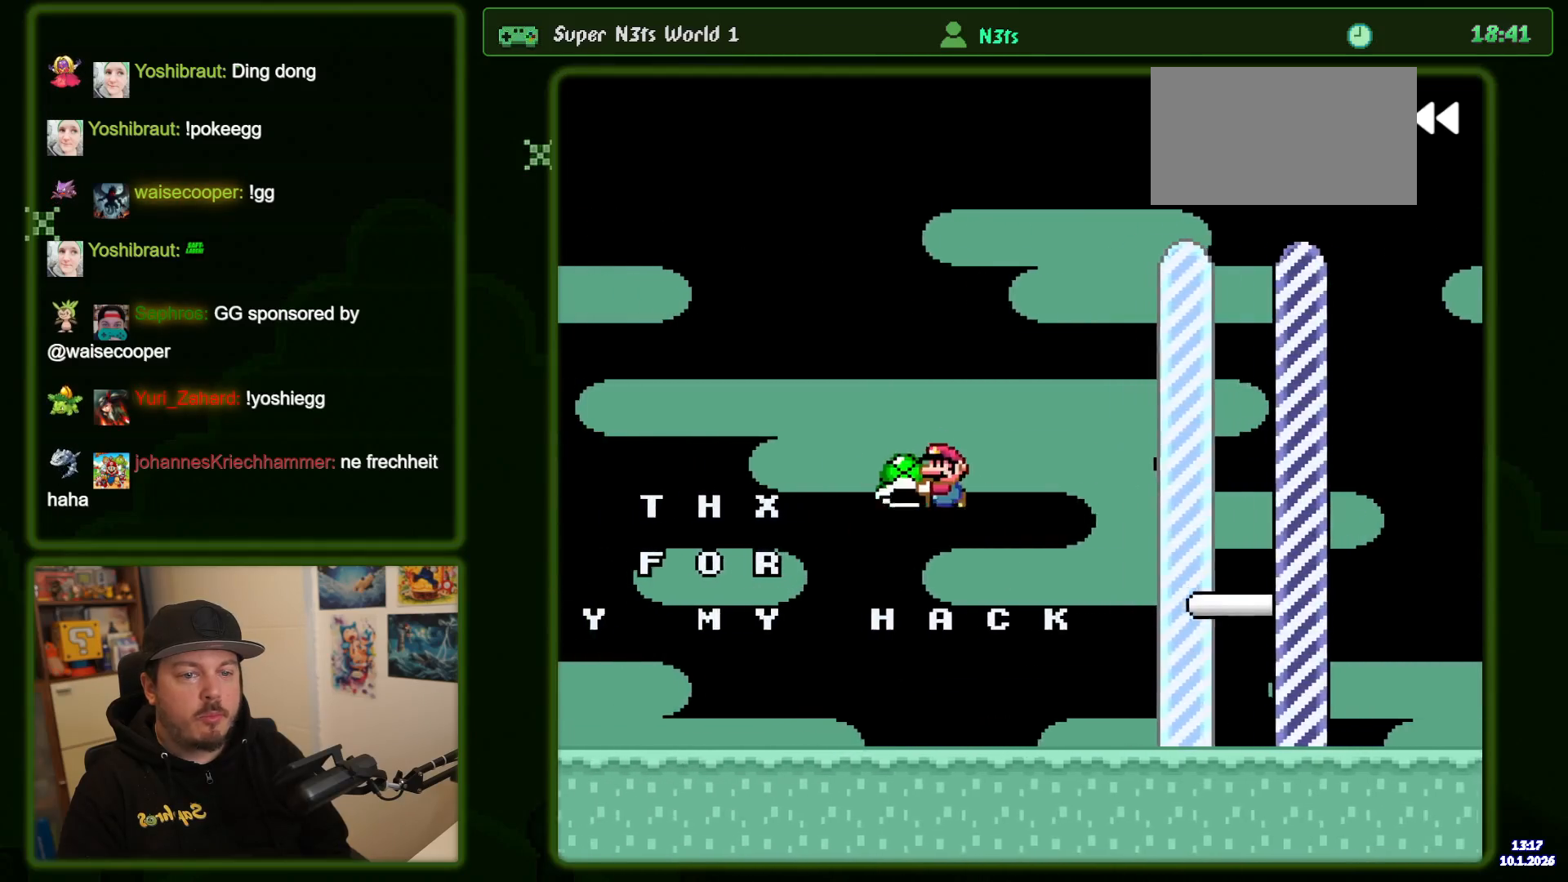
{"buttons": ["Y"], "events": []}
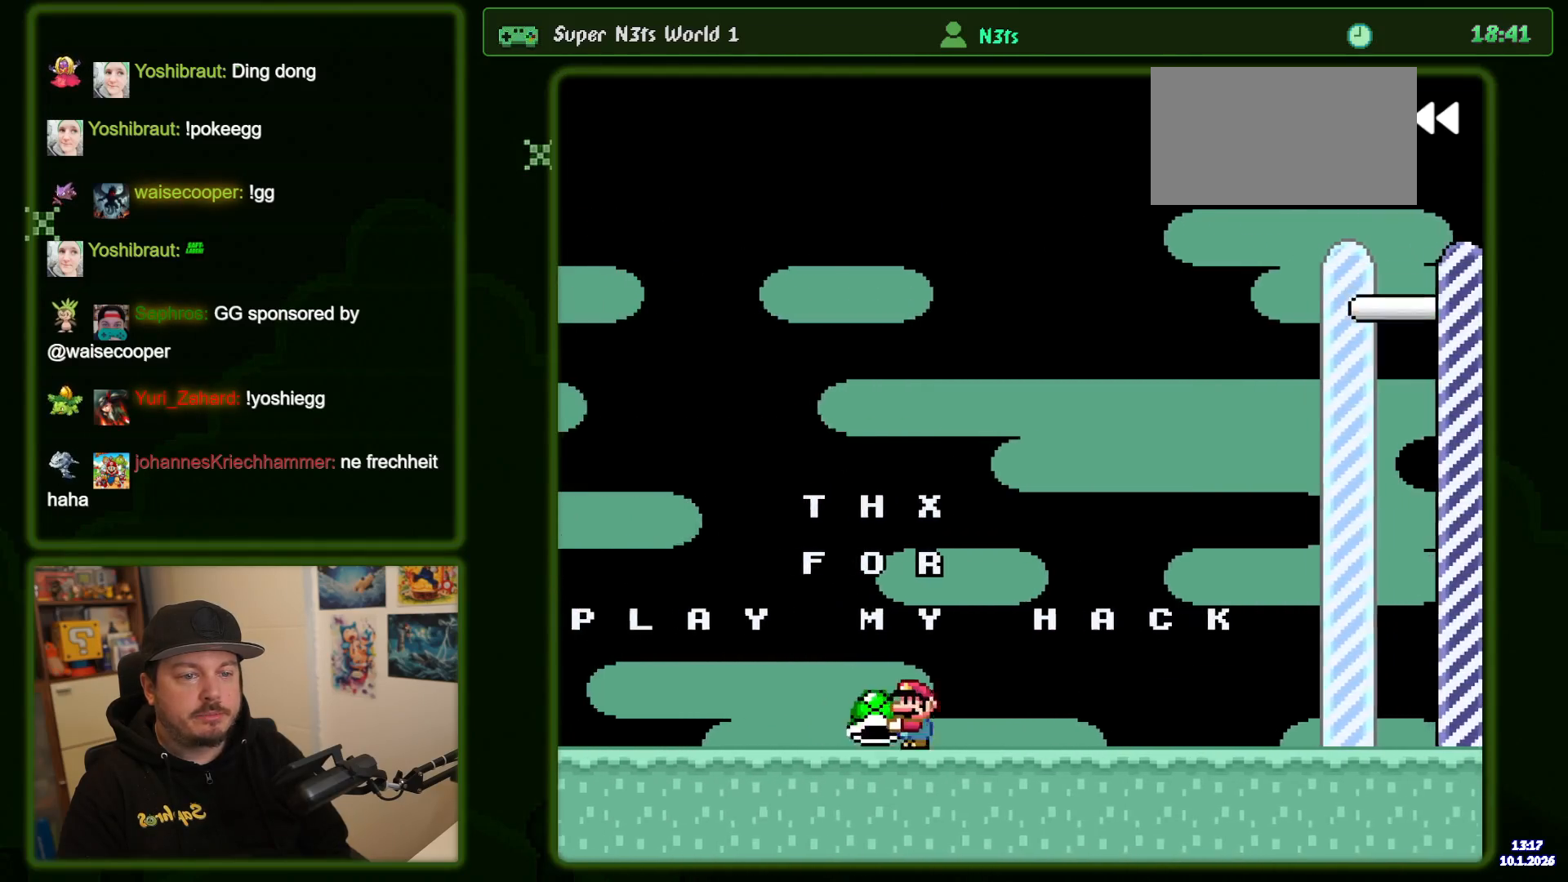
{"buttons": ["Y"], "events": []}
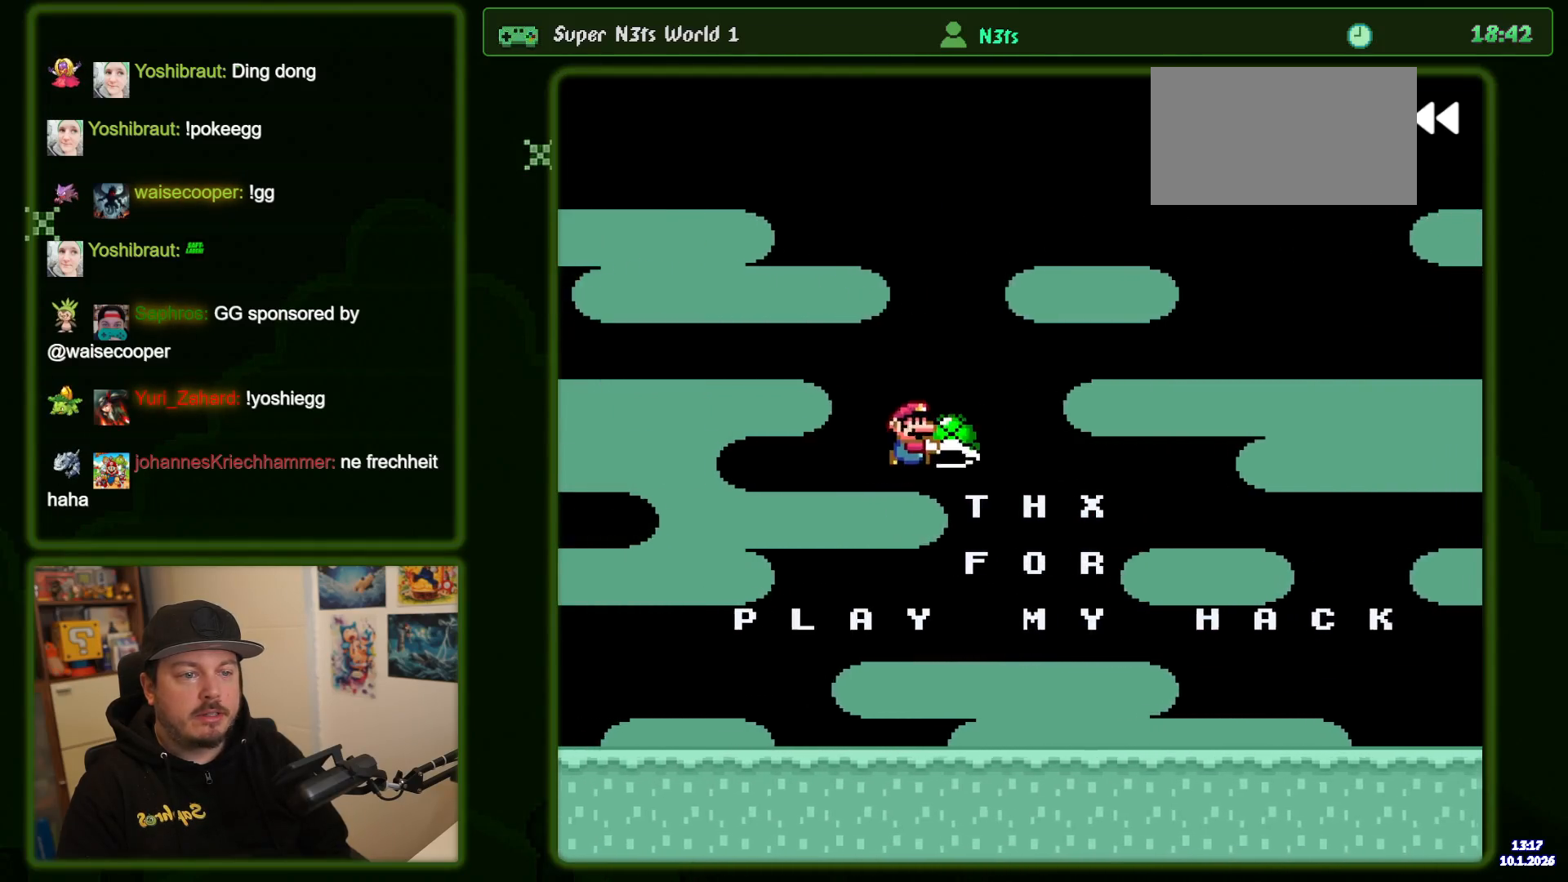
{"buttons": ["Y"], "events": []}
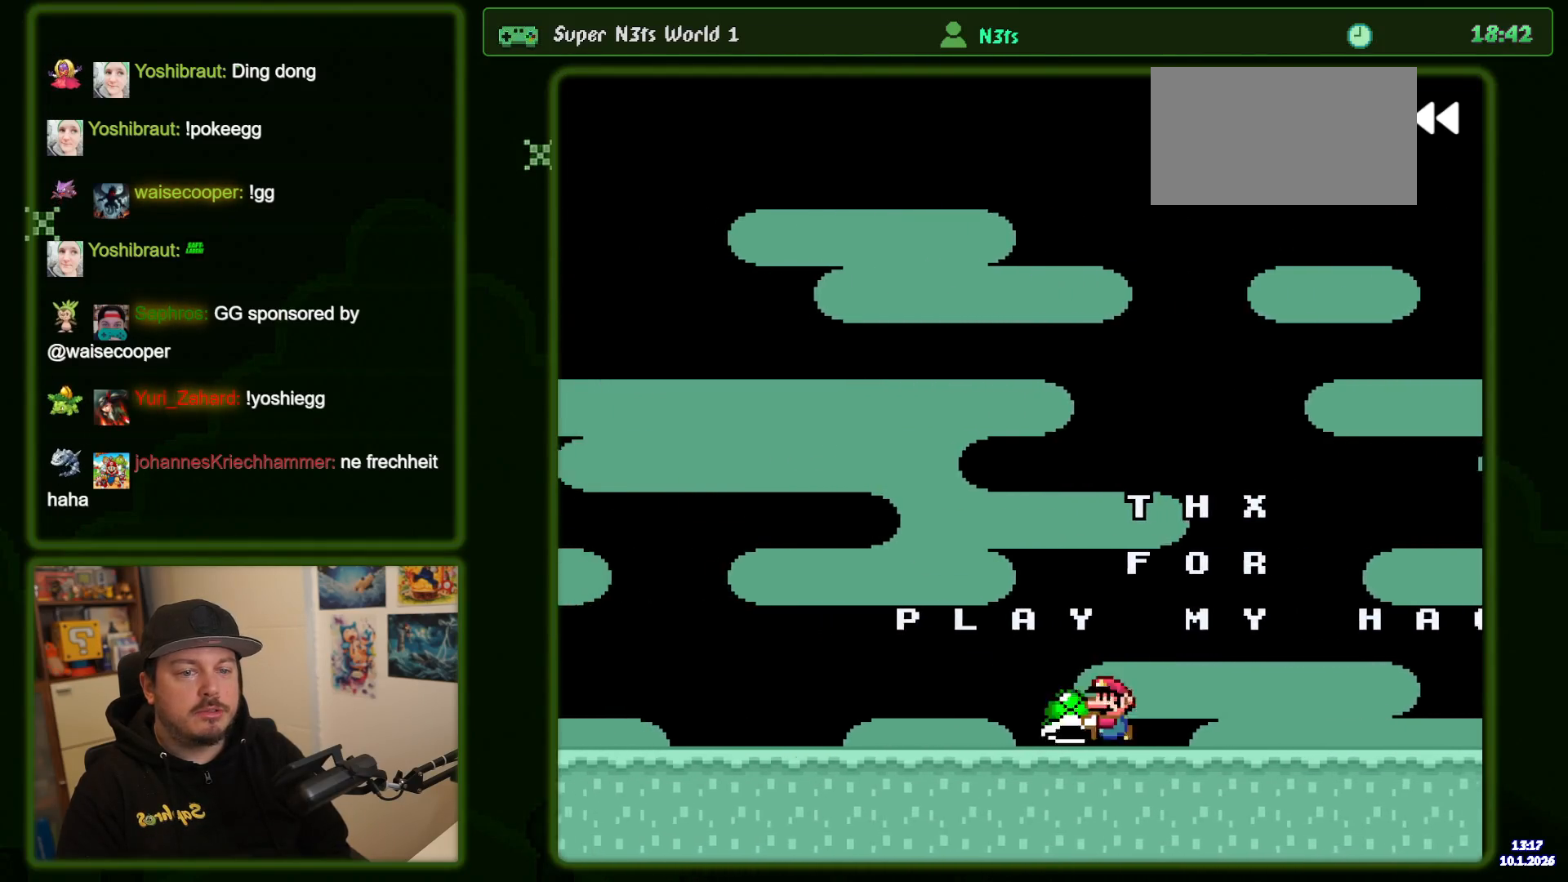
{"buttons": ["Y"], "events": []}
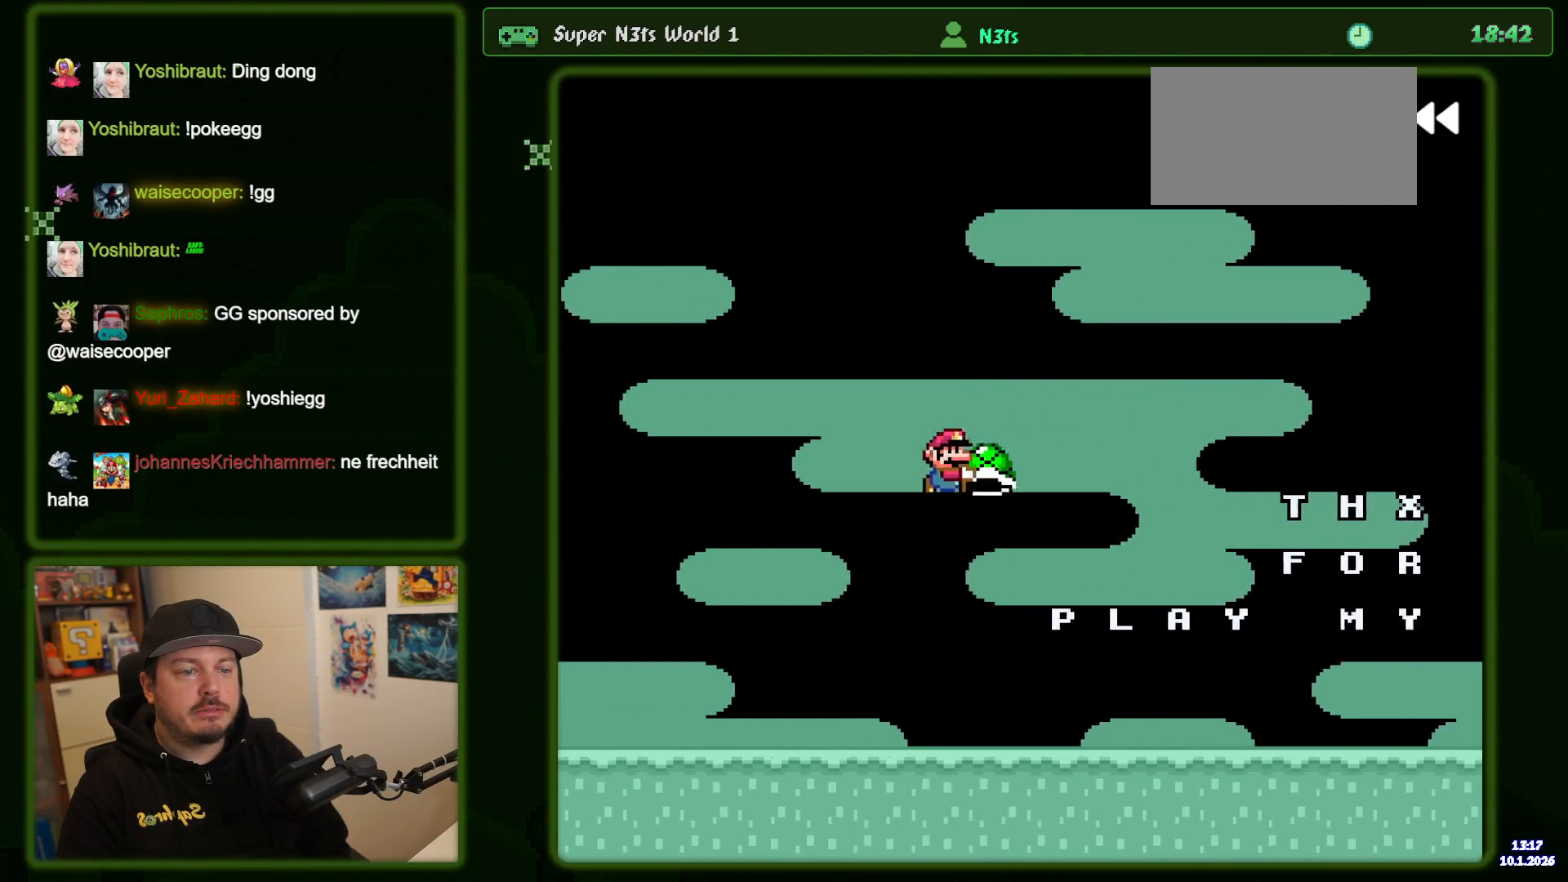
{"buttons": ["Y"], "events": []}
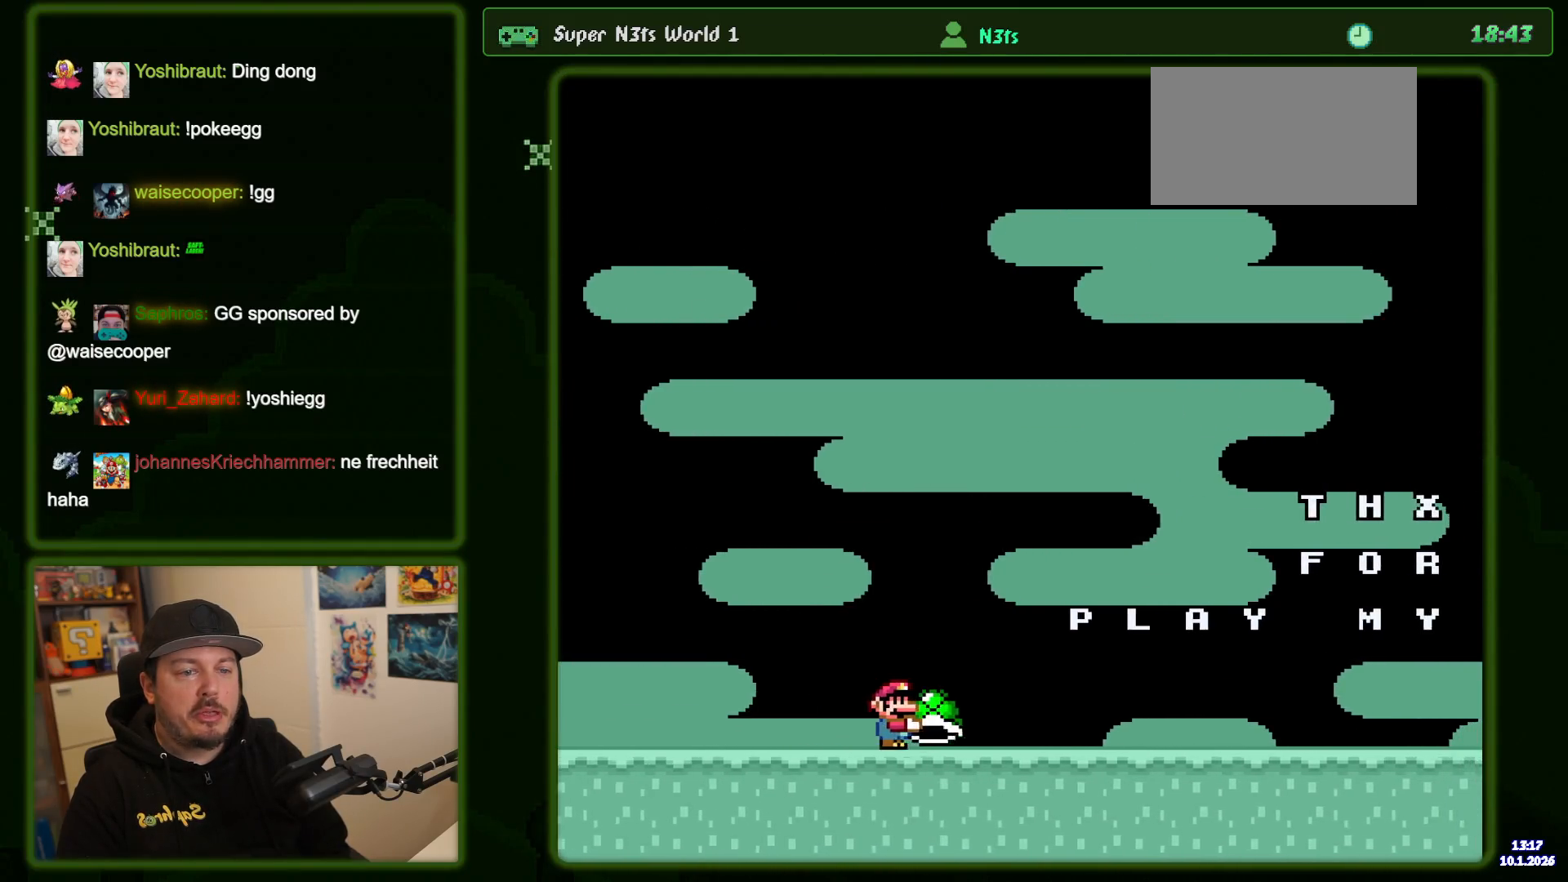
{"buttons": ["Y"], "events": []}
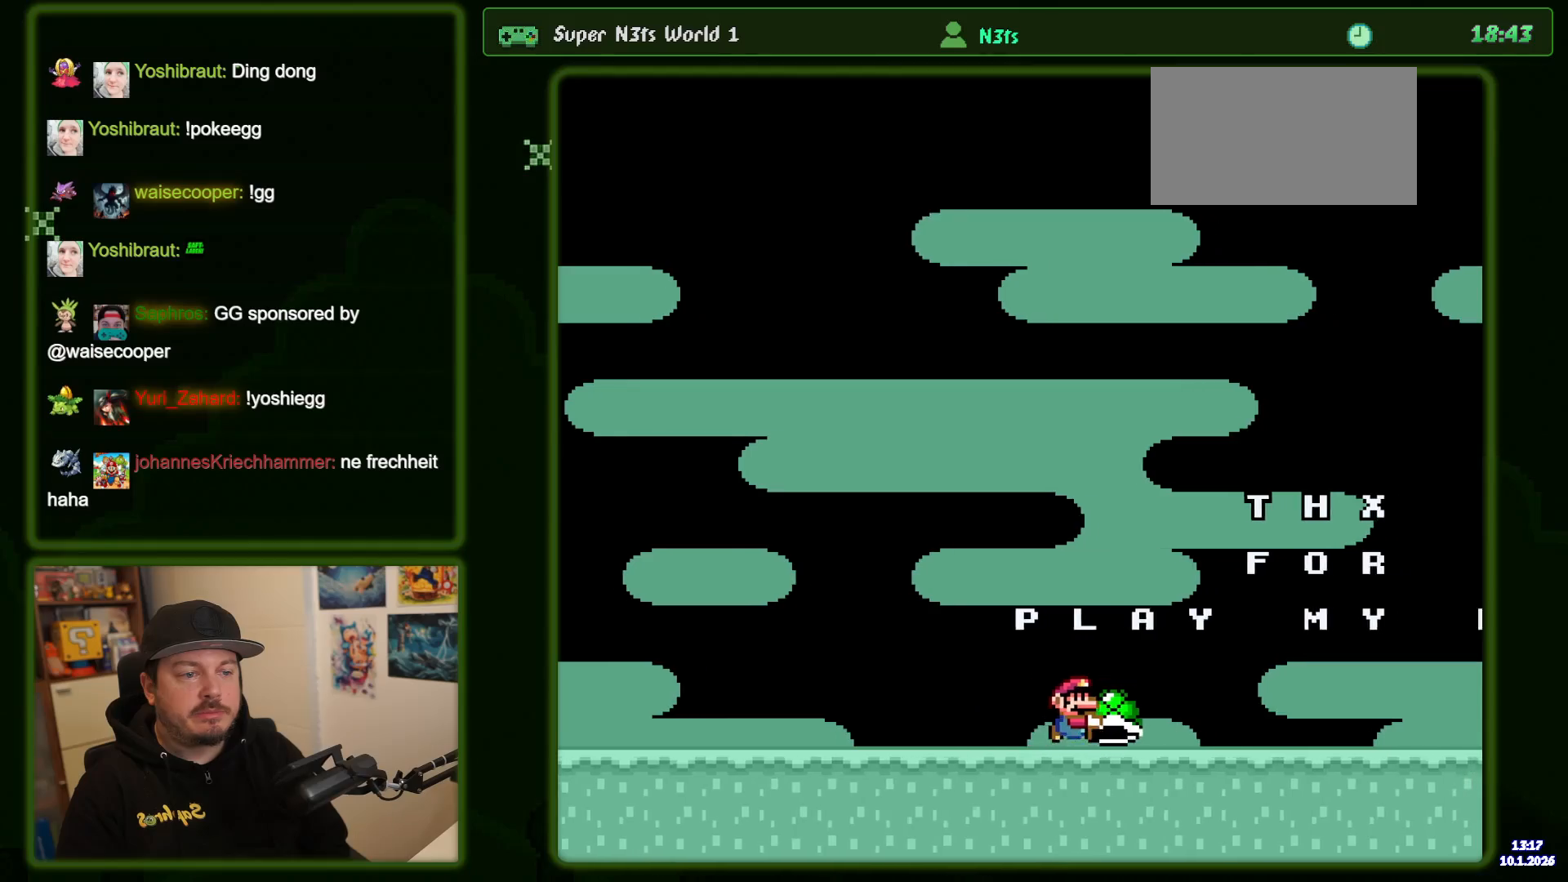
{"buttons": ["Y"], "events": []}
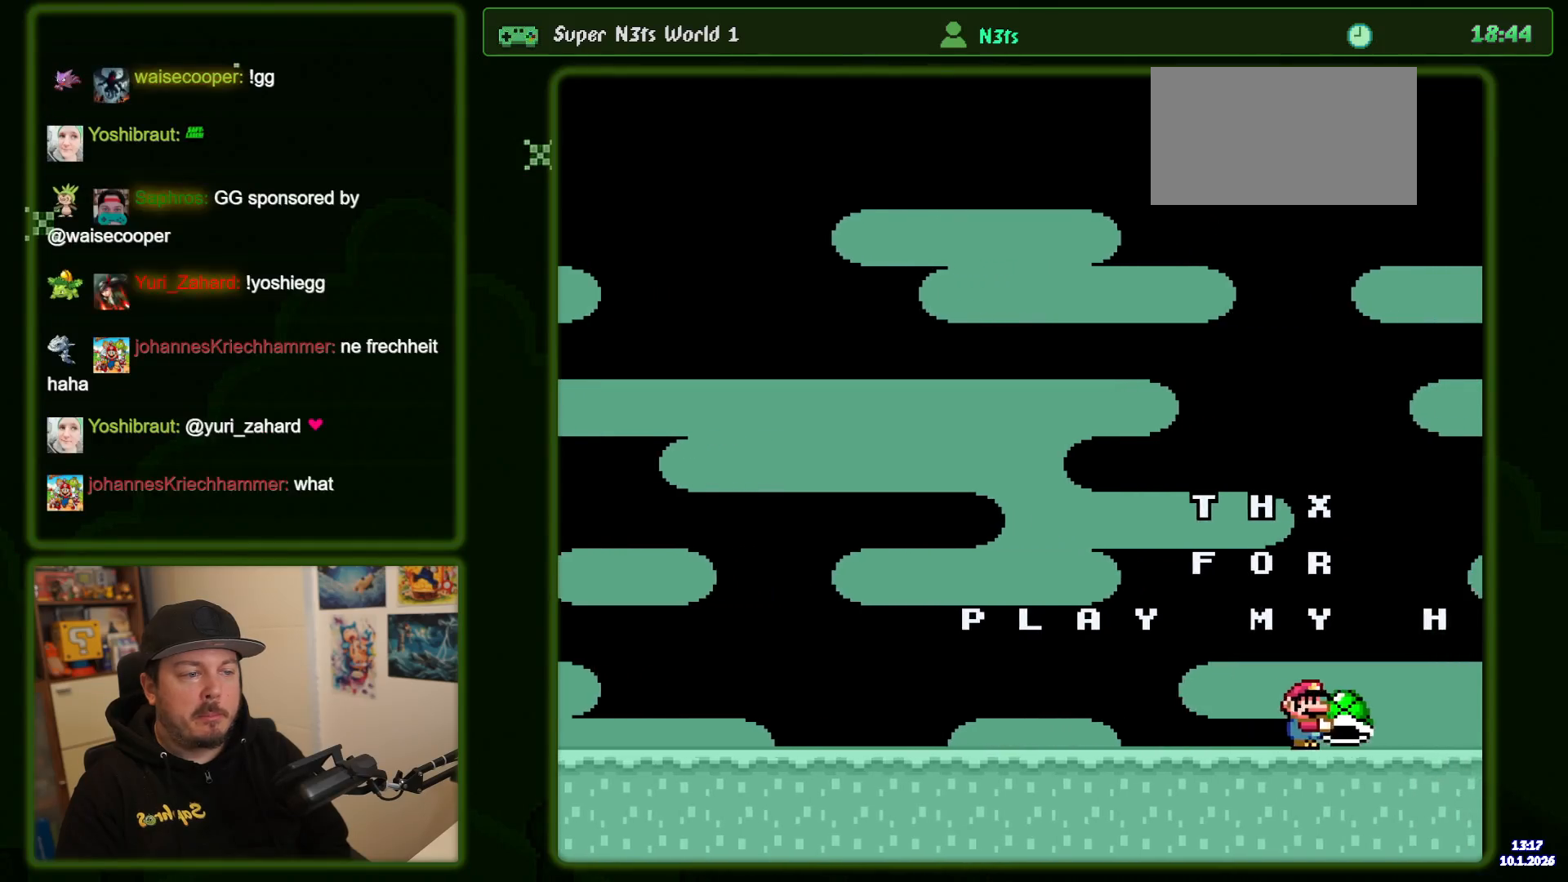
{"buttons": ["B", "Y"], "events": [[367, "B", "down"]]}
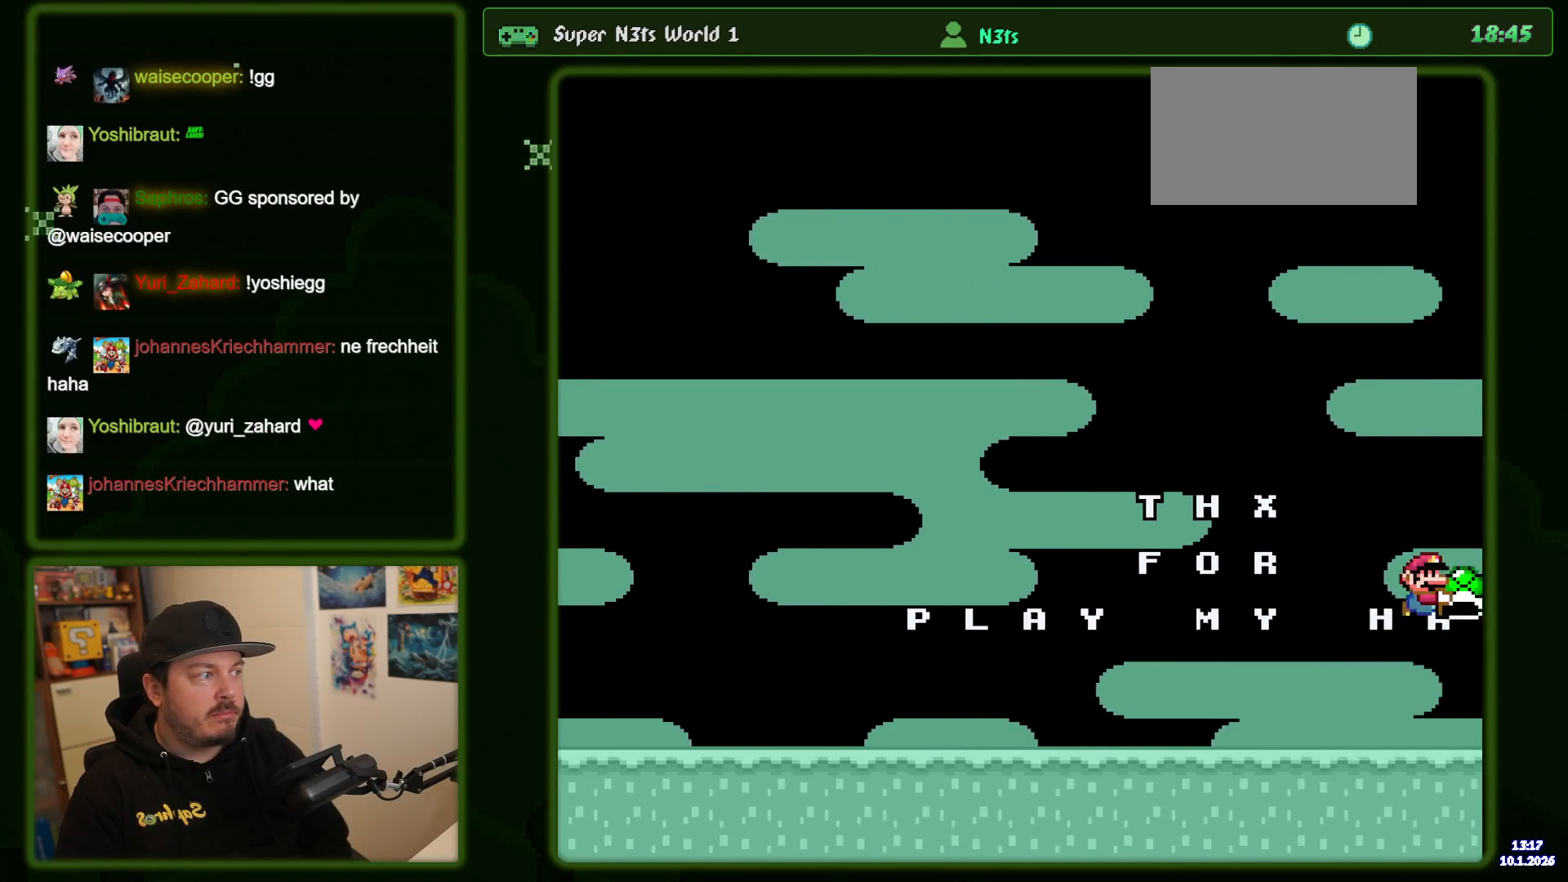
{"buttons": ["Y"], "events": [[117, "B", "up"]]}
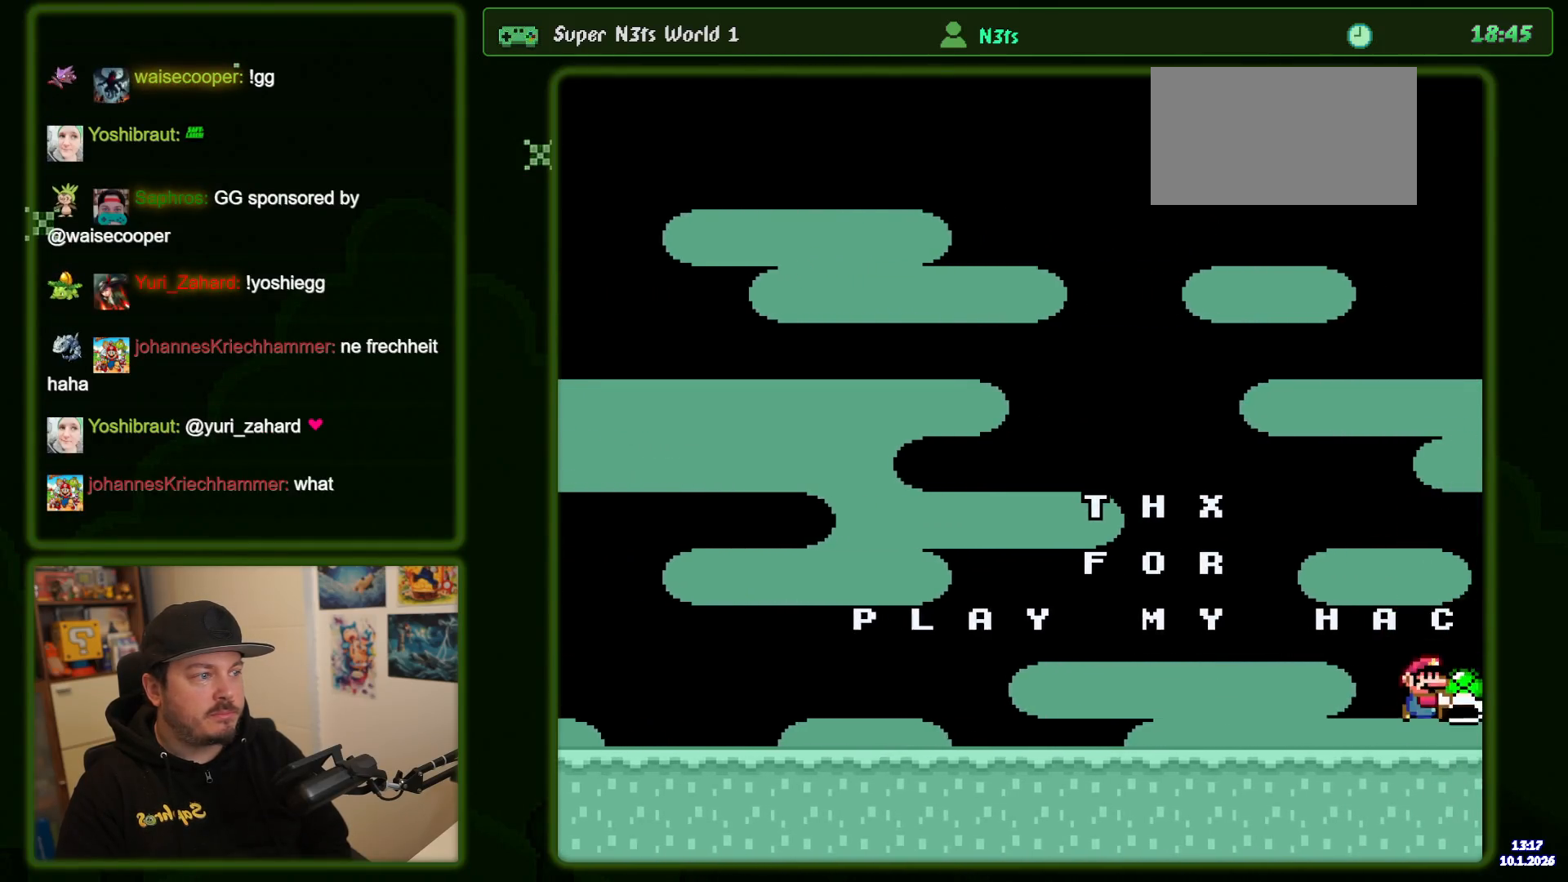
{"buttons": ["Y"], "events": [[167, "B", "down"], [283, "B", "up"]]}
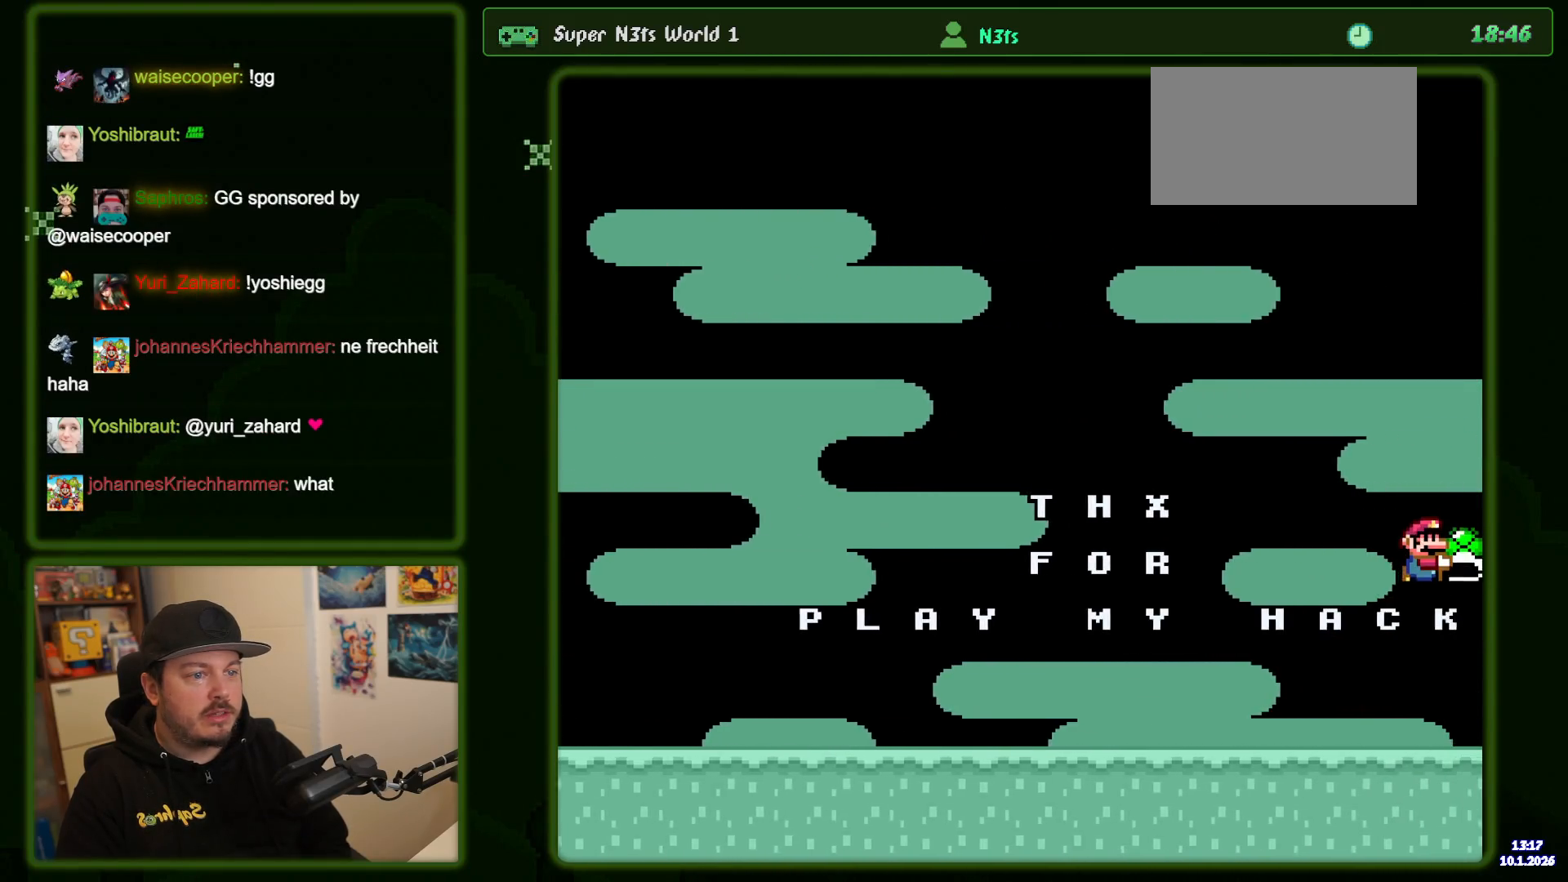
{"buttons": ["Y"], "events": [[300, "B", "down"], [450, "B", "up"]]}
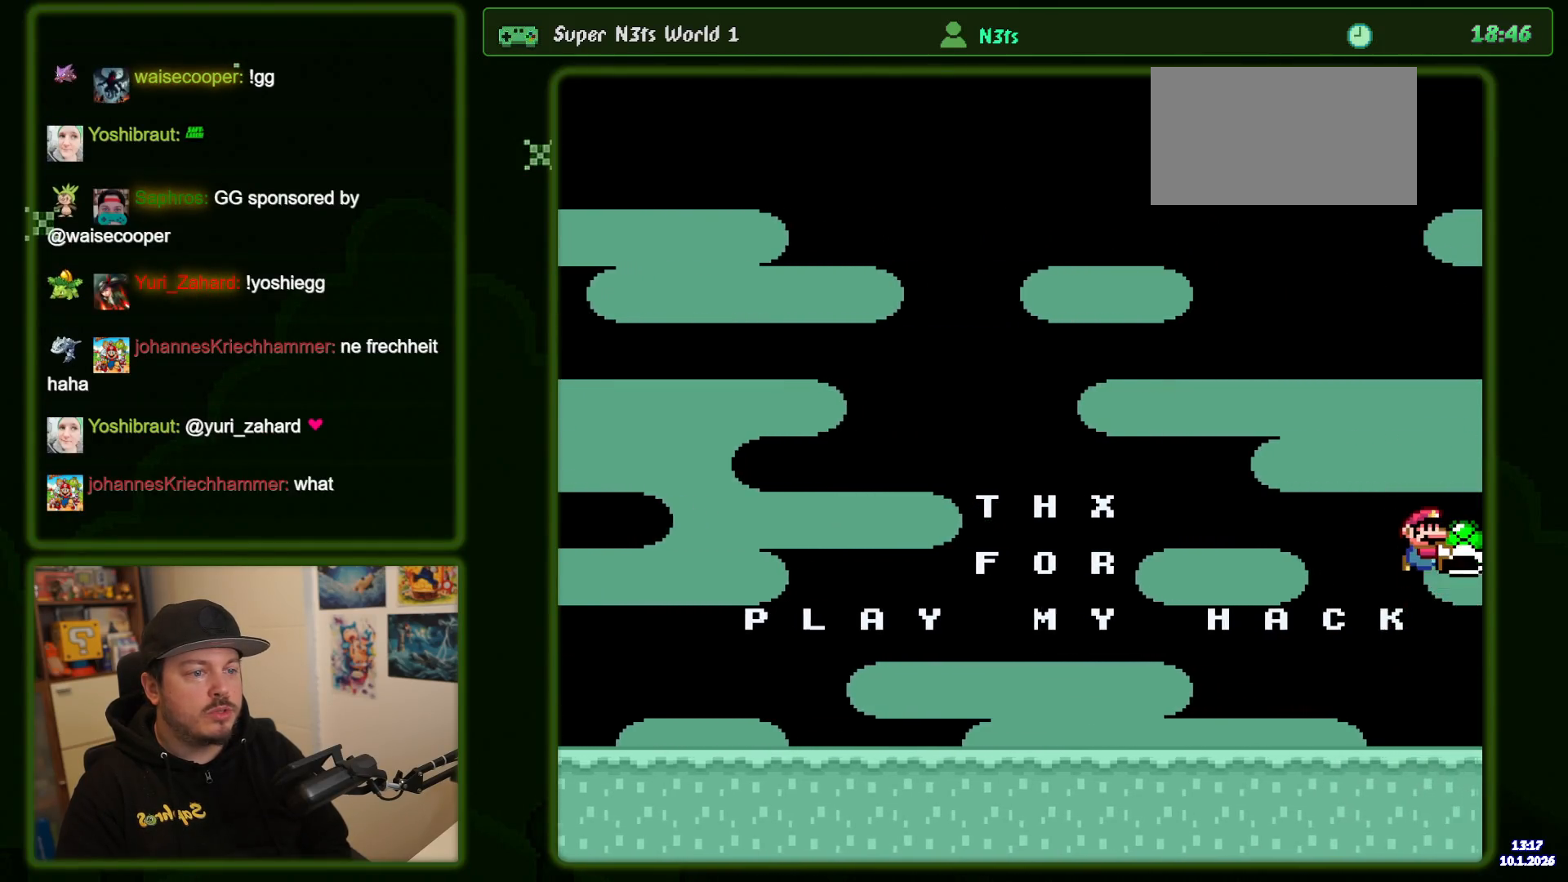
{"buttons": ["B", "Y"], "events": [[467, "B", "down"]]}
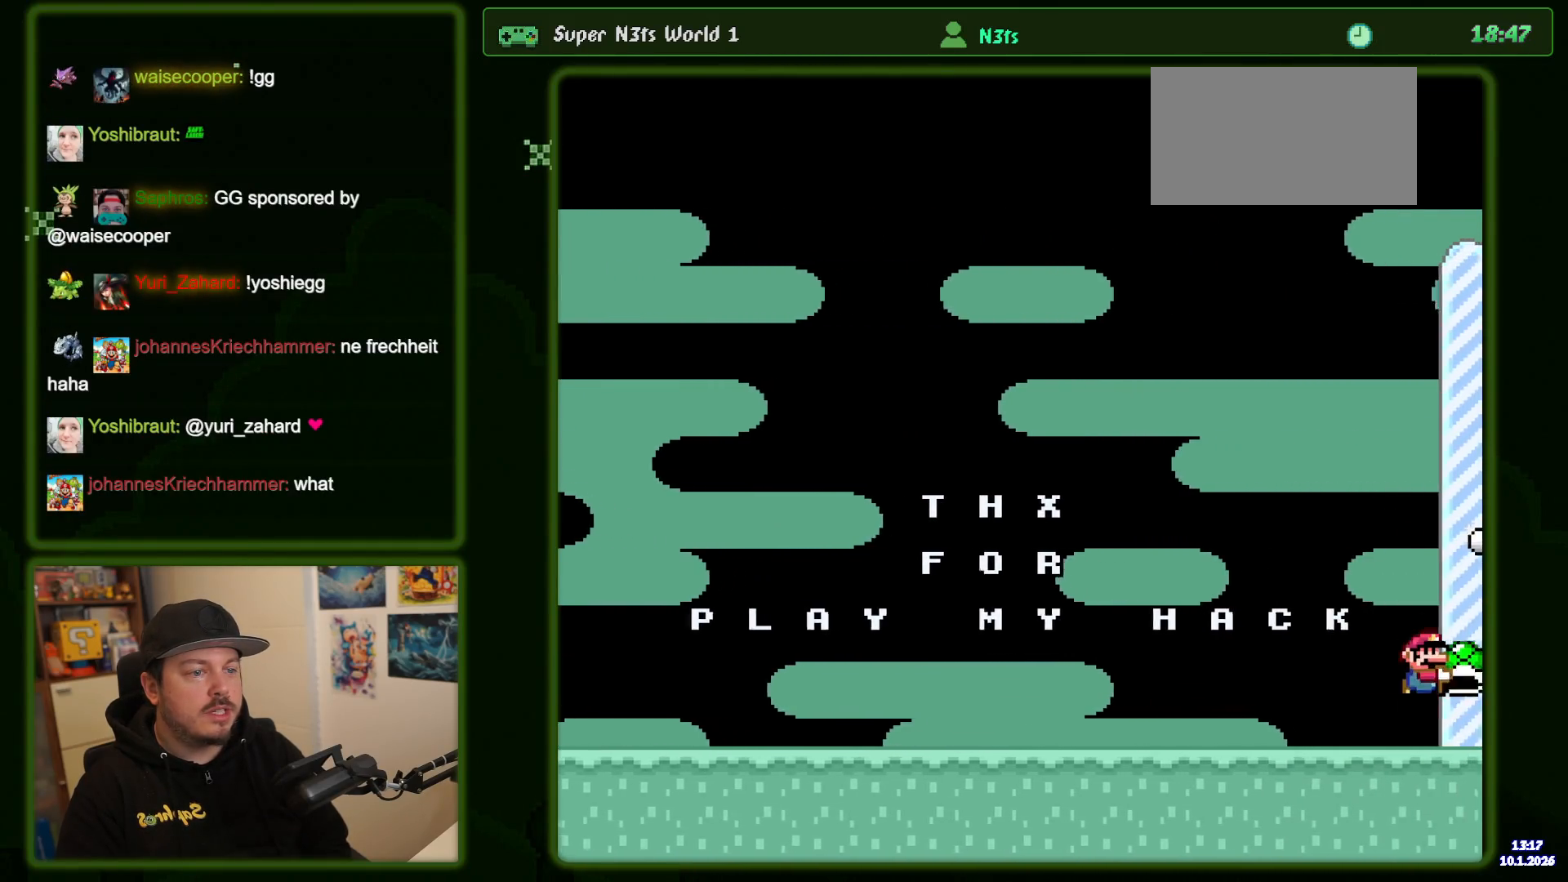
{"buttons": ["Y"], "events": [[67, "B", "up"]]}
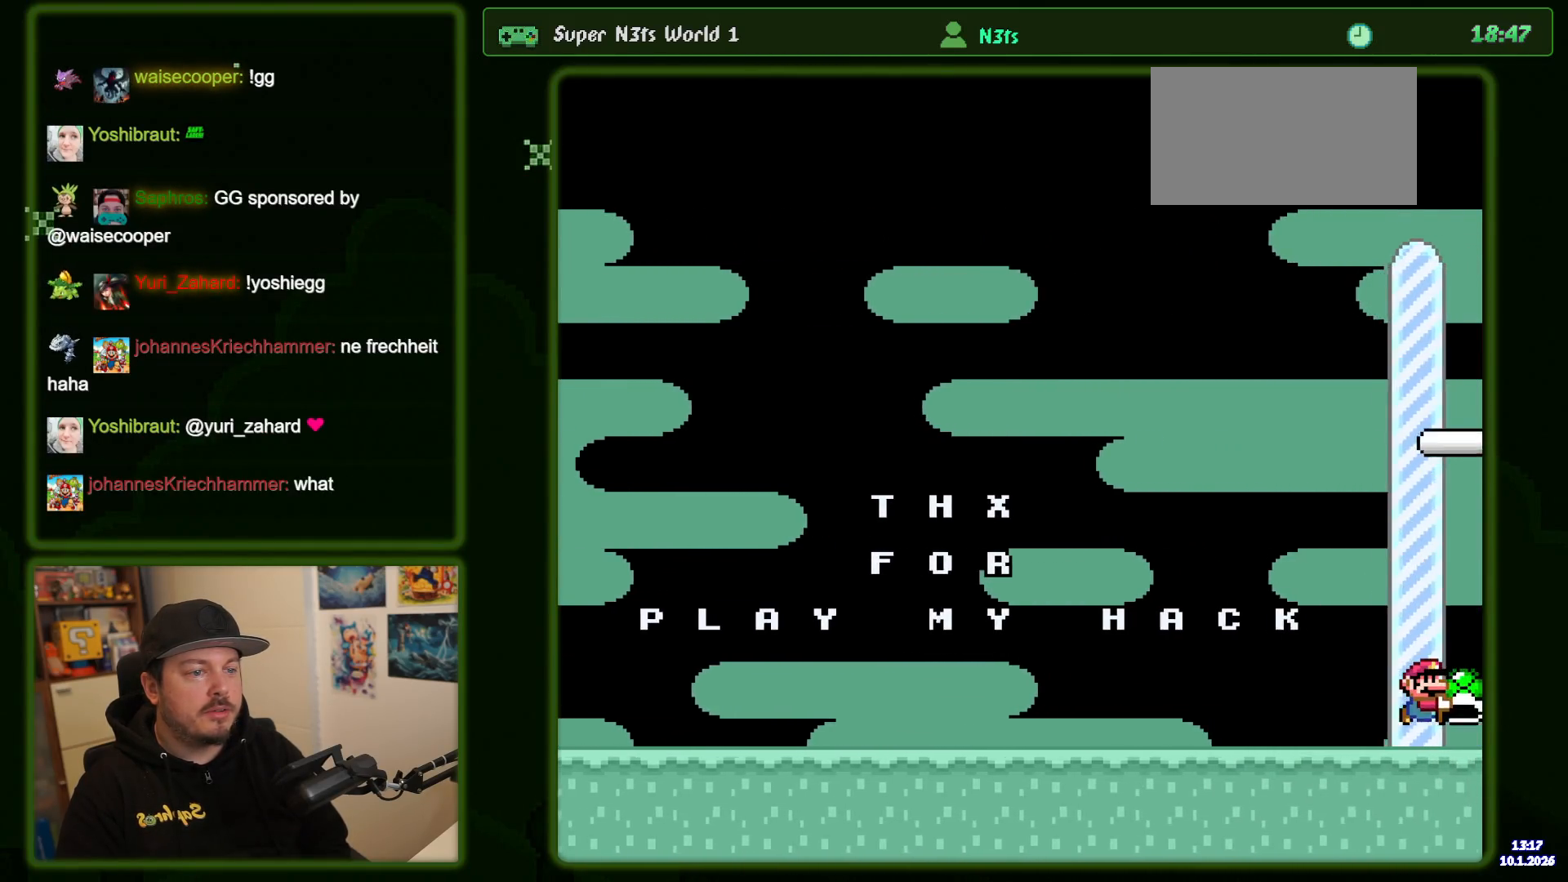
{"buttons": ["Y"], "events": []}
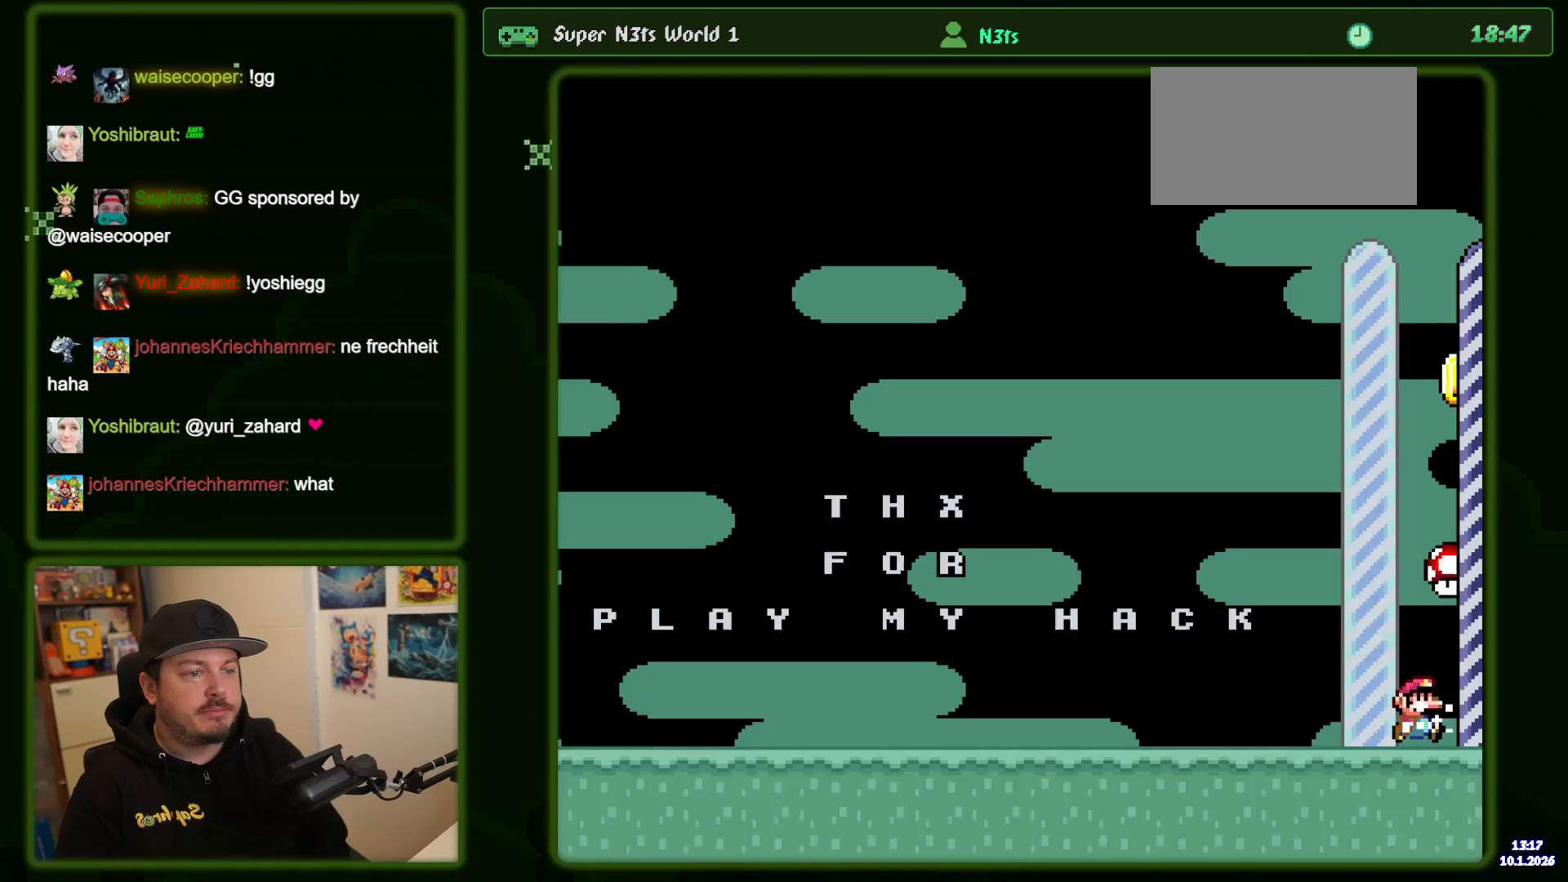
{"buttons": [], "events": [[83, "Y", "up"]]}
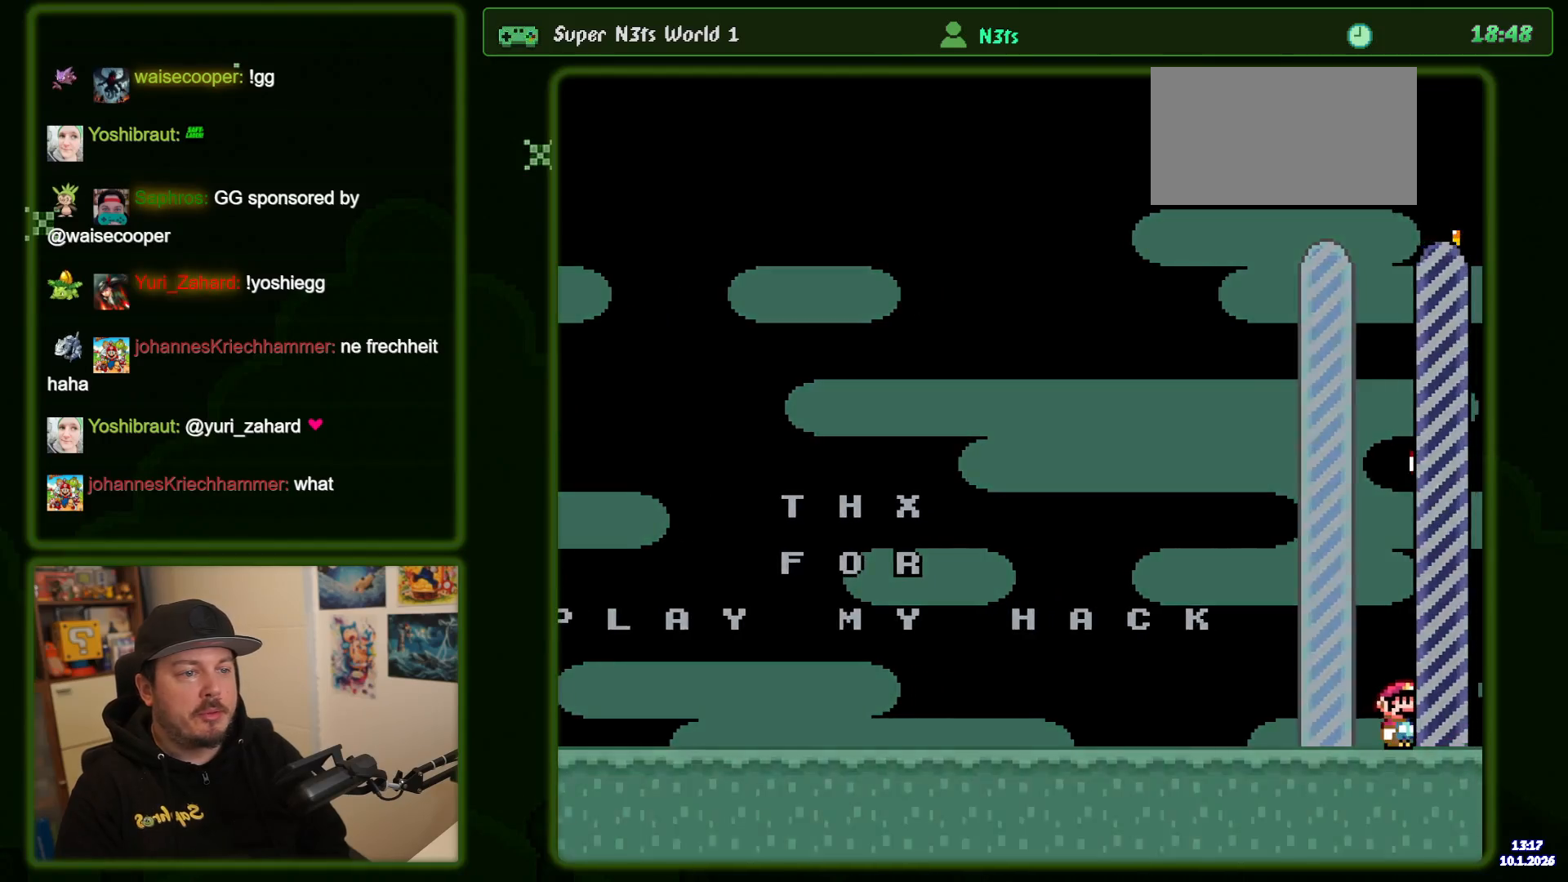
{"buttons": [], "events": []}
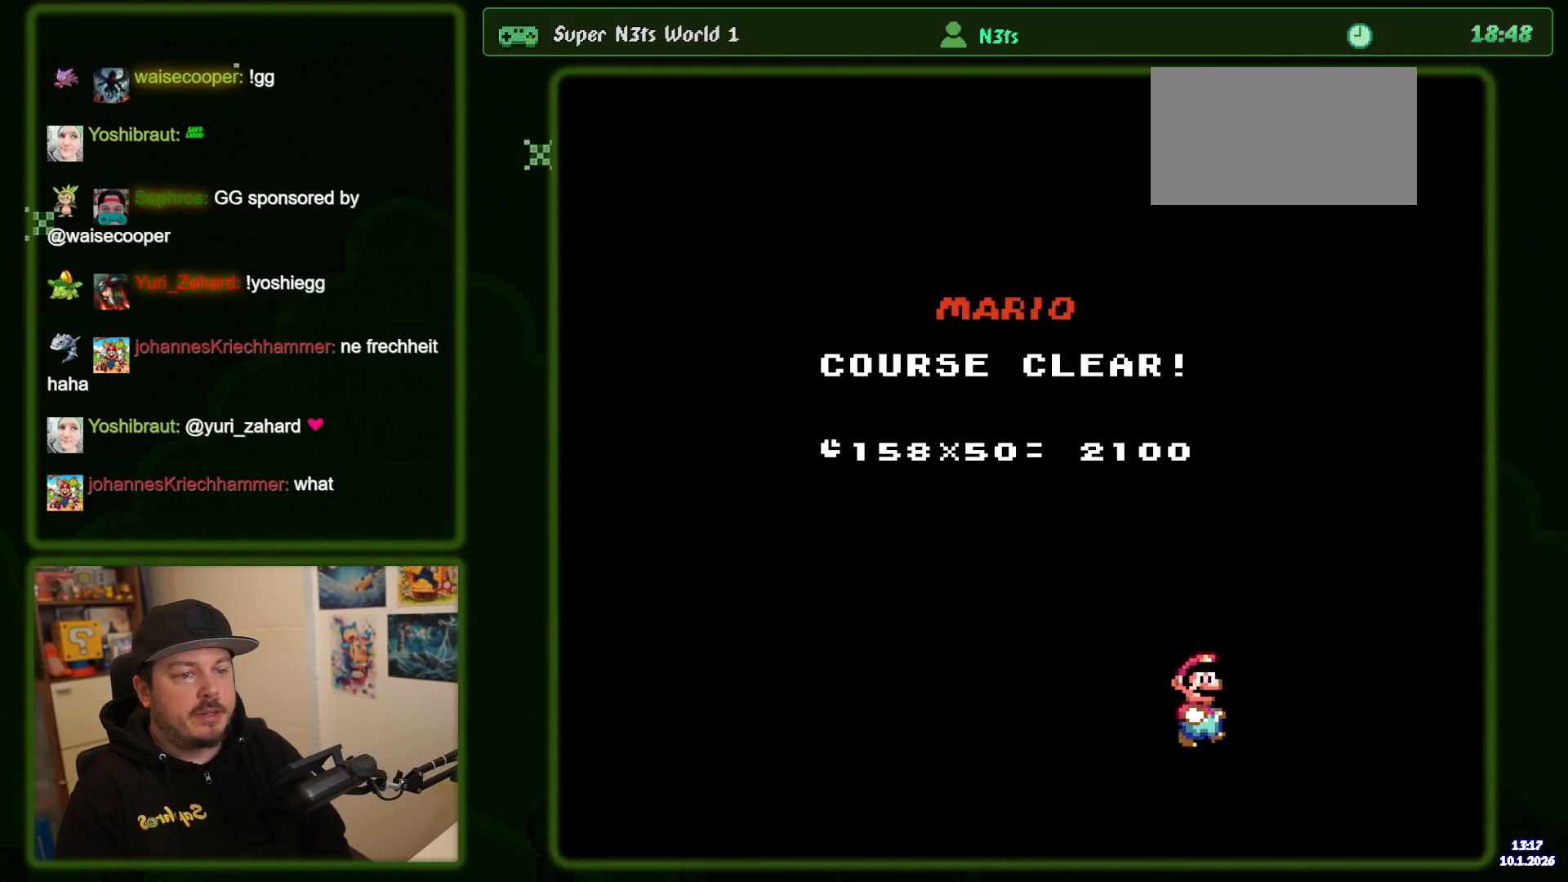
{"buttons": [], "events": []}
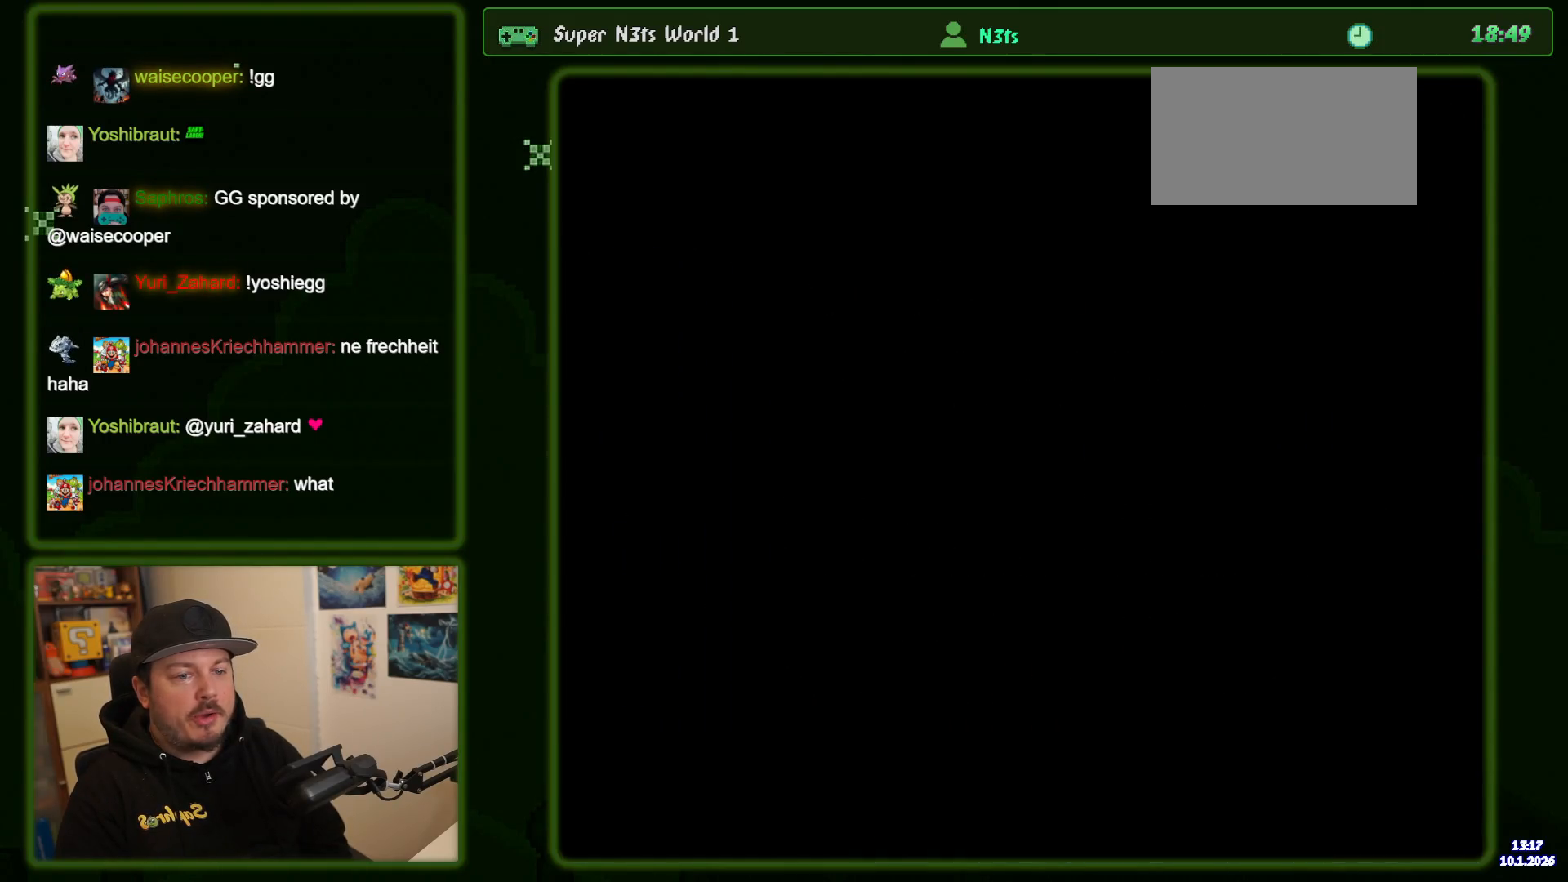
{"buttons": [], "events": []}
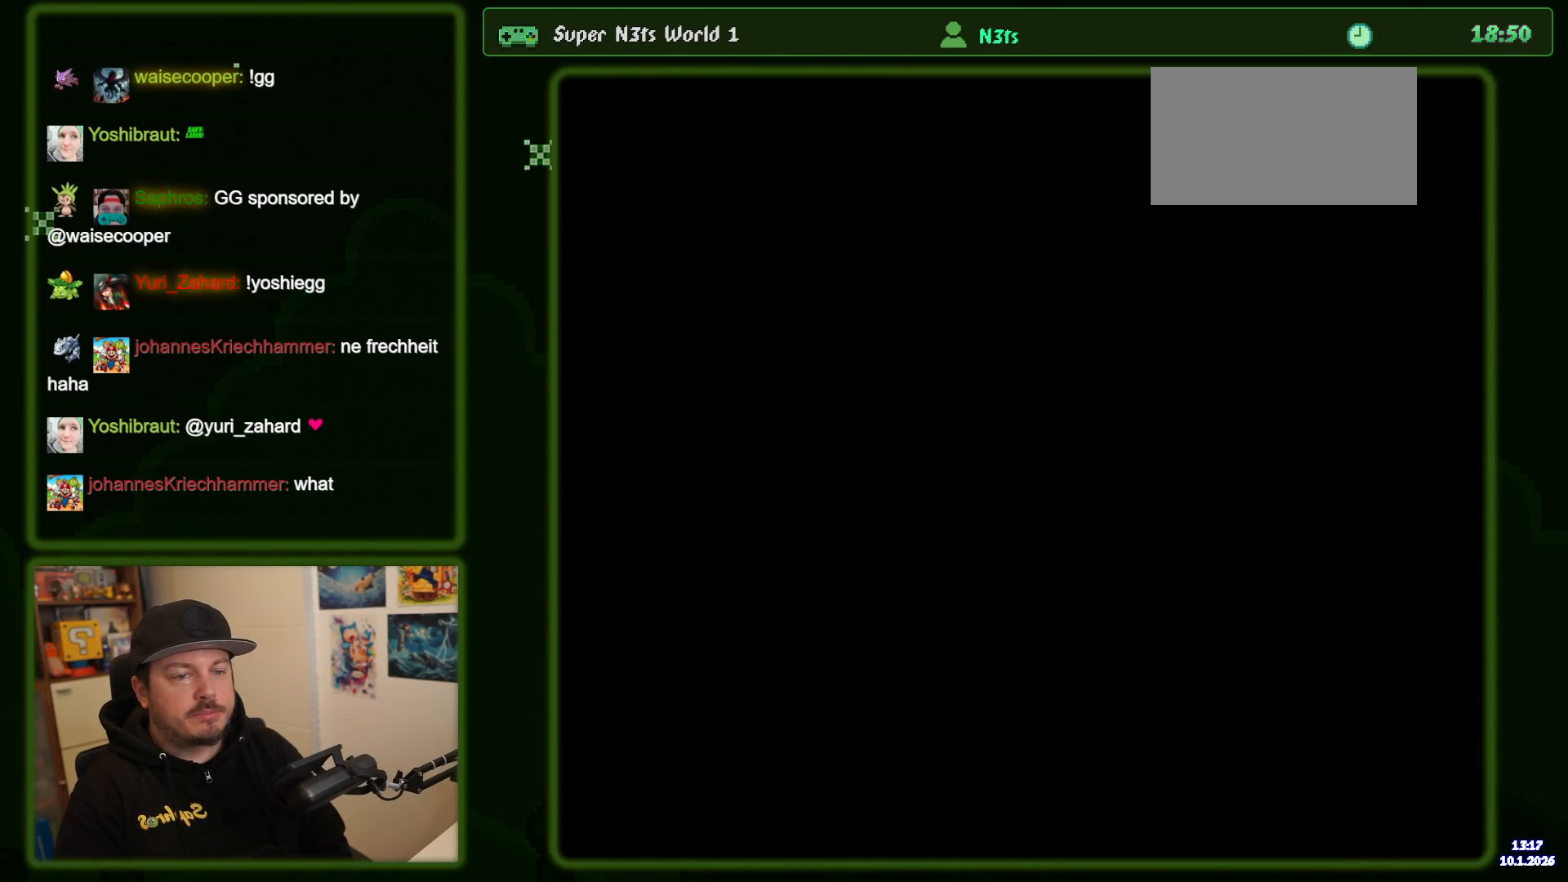
{"buttons": [], "events": []}
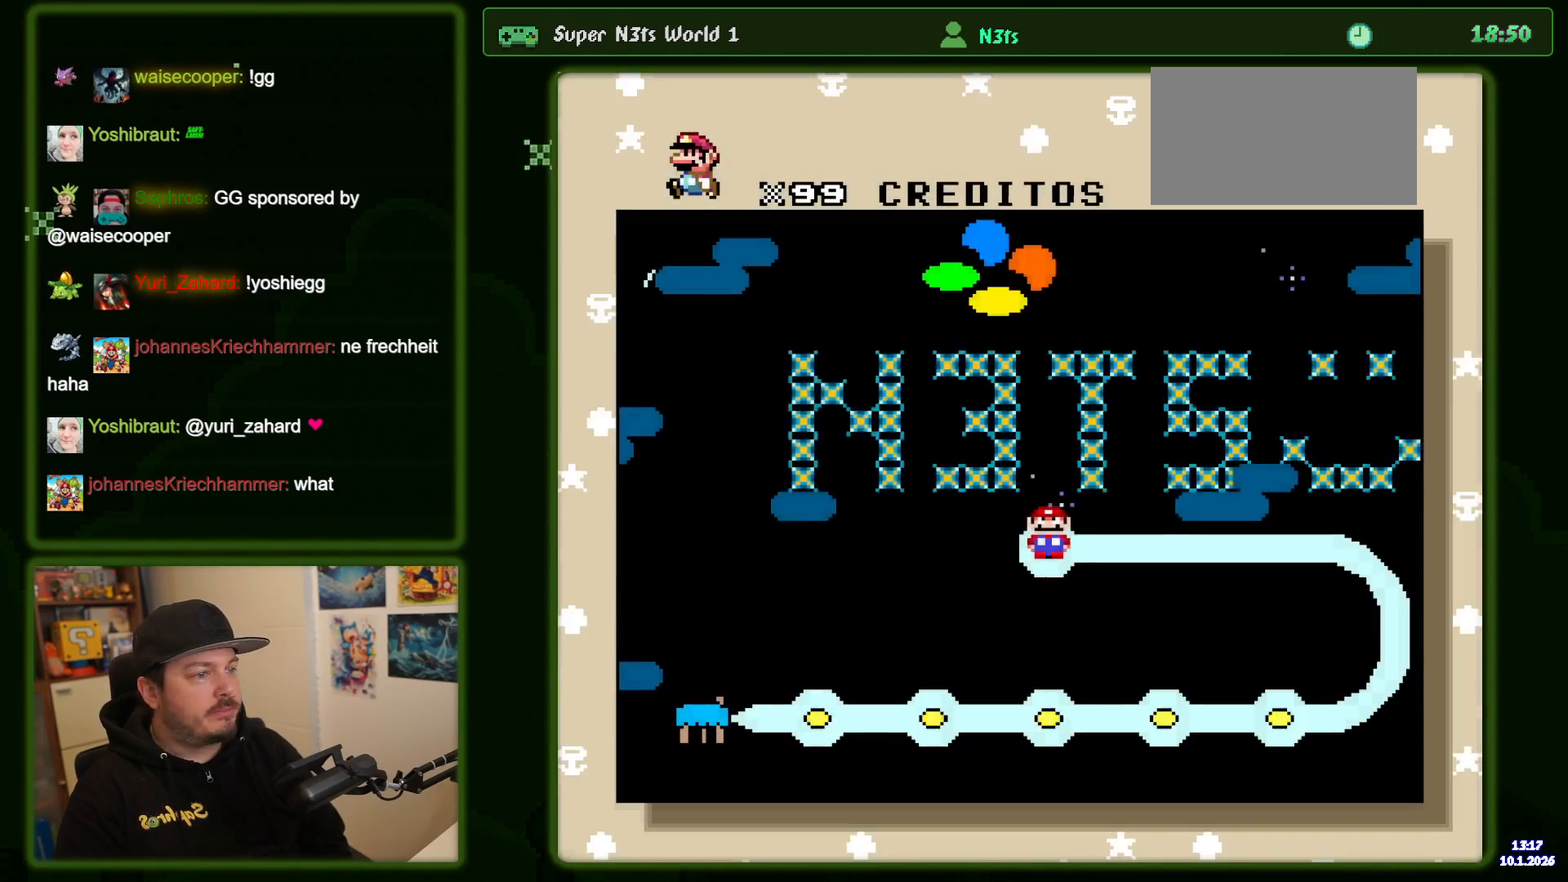
{"buttons": [], "events": []}
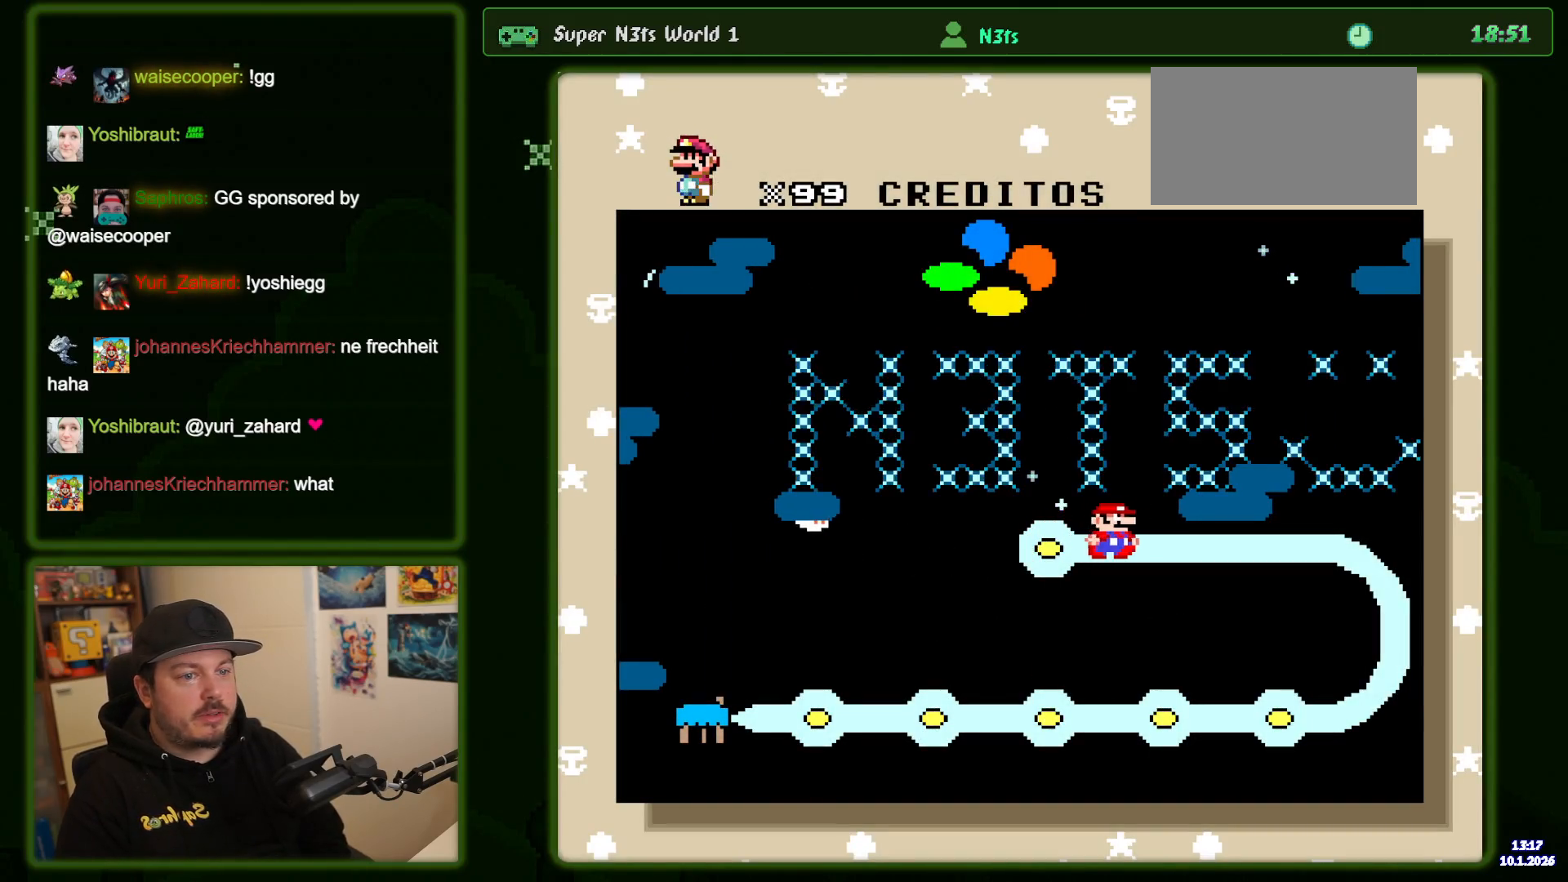
{"buttons": [], "events": []}
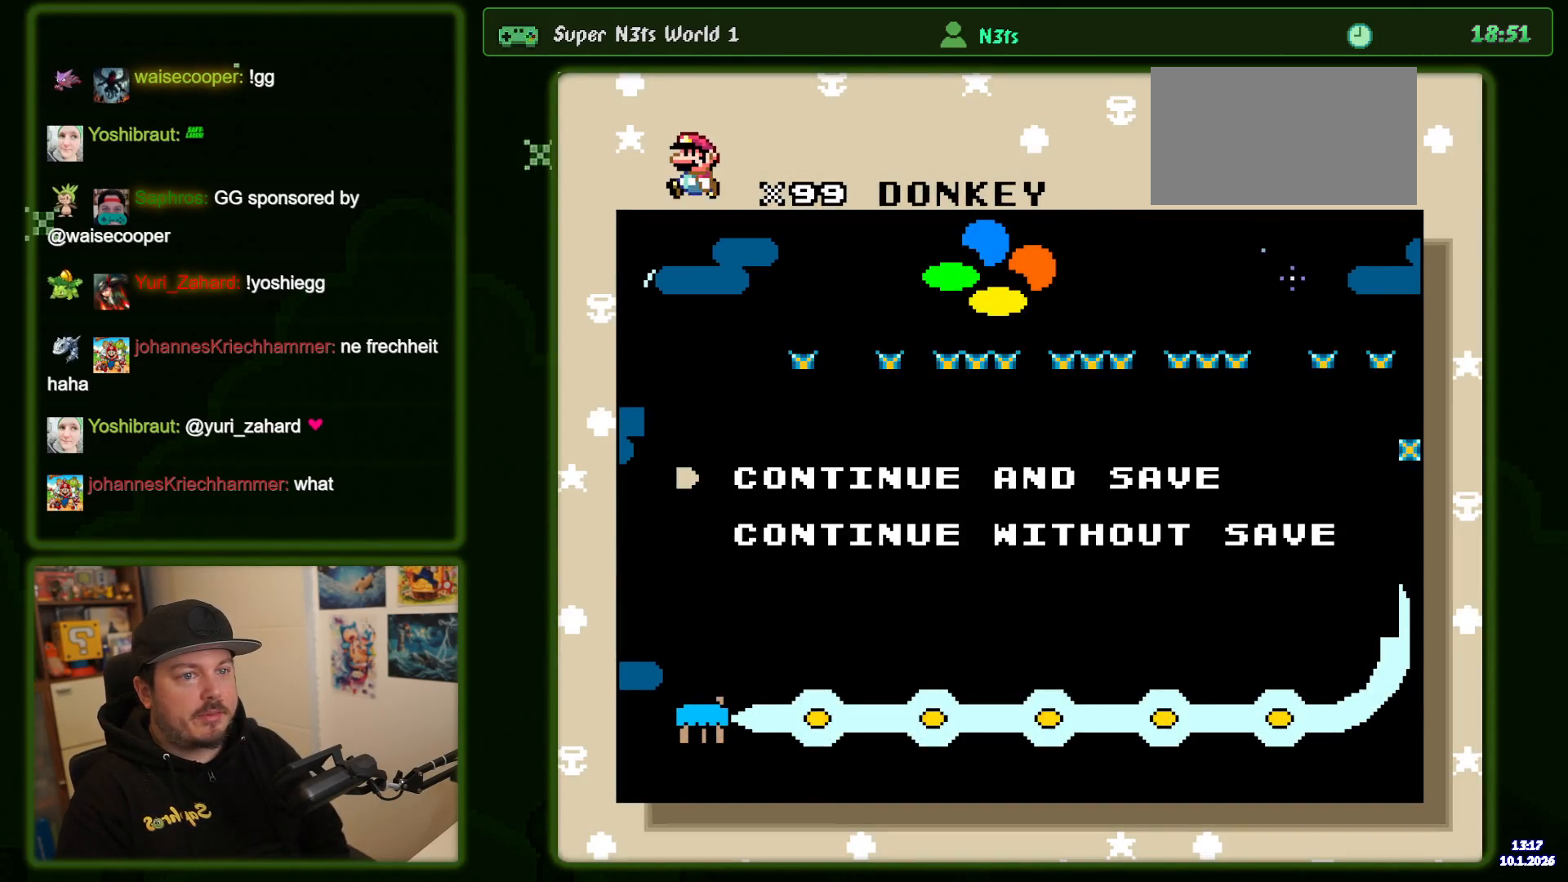
{"buttons": [], "events": []}
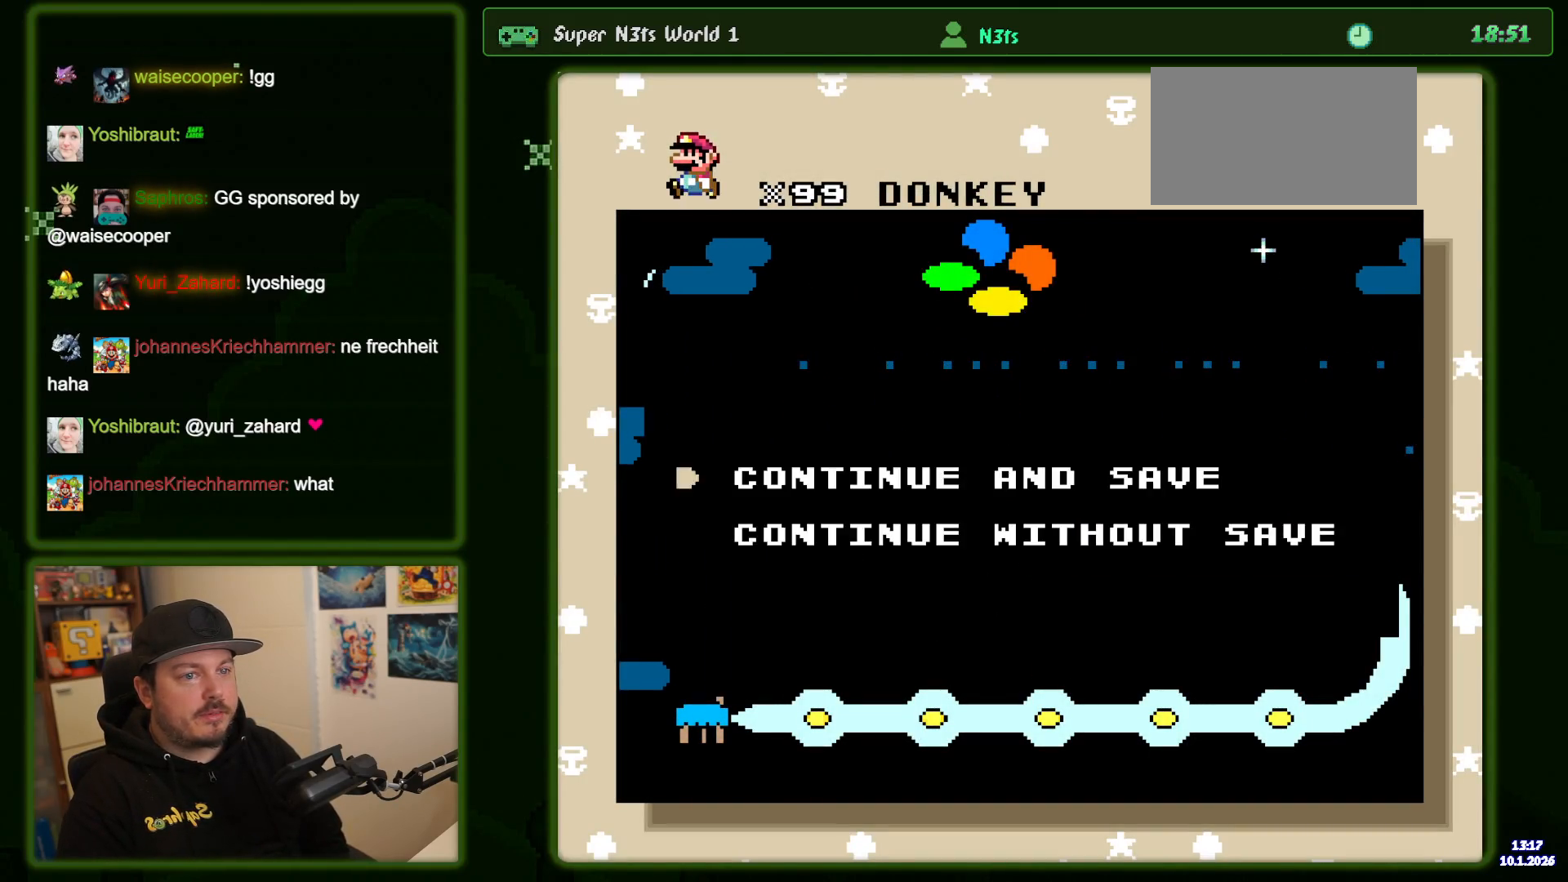
{"buttons": [], "events": [[83, "B", "down"], [200, "B", "up"]]}